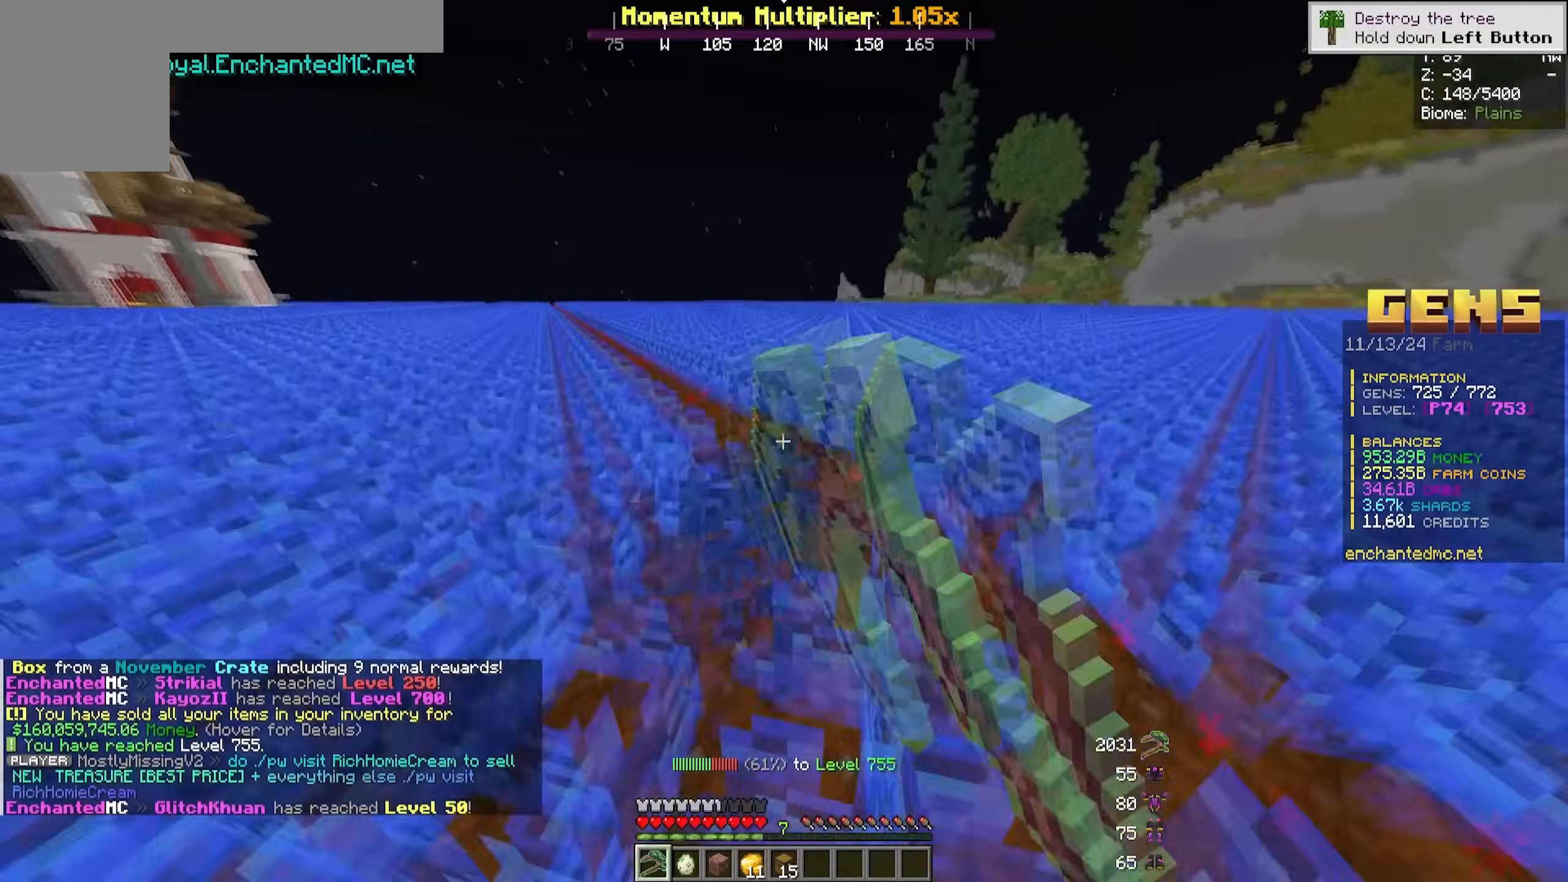
Gameplay with keyboard and mouse; each line is a JSON object with the keys and mouse buttons held at the frame after it. "events" lists presses ("down") and releases ("up") of "a", "d", "s", "w", "mouse_left" and "mouse_right" between this image and that frame as [ms after this image, input, new state], when the widget could be followed in between. "mouse_left", "mouse_right" = the "left", "right" buttons of the "mouse" list. No other keys are recorded. Fast repeated clicks can show as one long hold. Mouse movement is not recorded.
{"keys": ["w"], "mouse": ["left"], "events": [[500, "d", "up"]]}
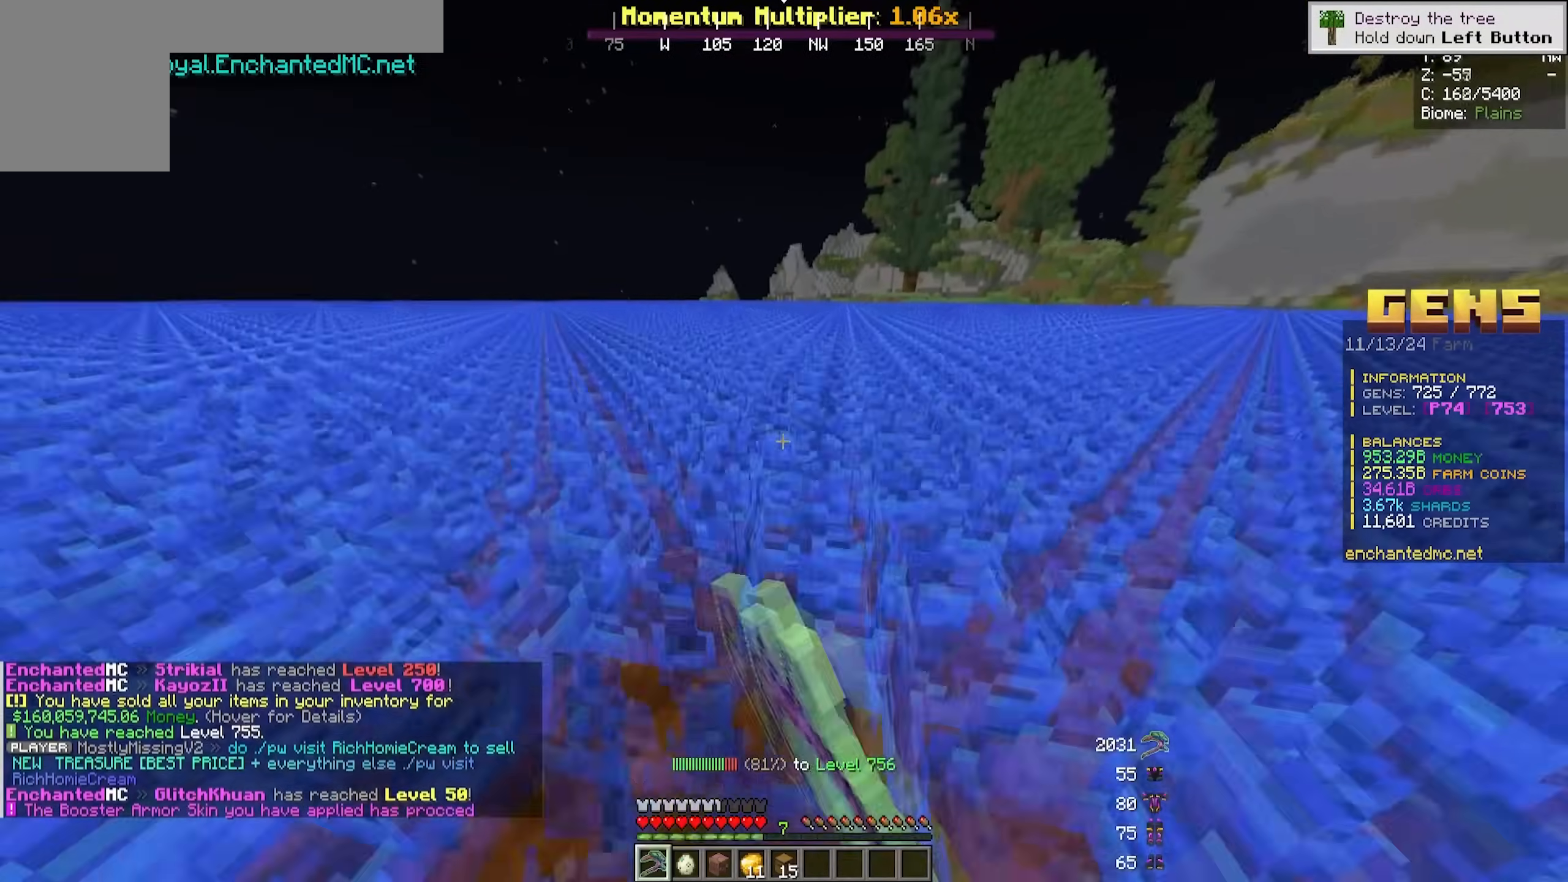
{"keys": ["a", "w"], "mouse": ["left"], "events": [[100, "a", "down"]]}
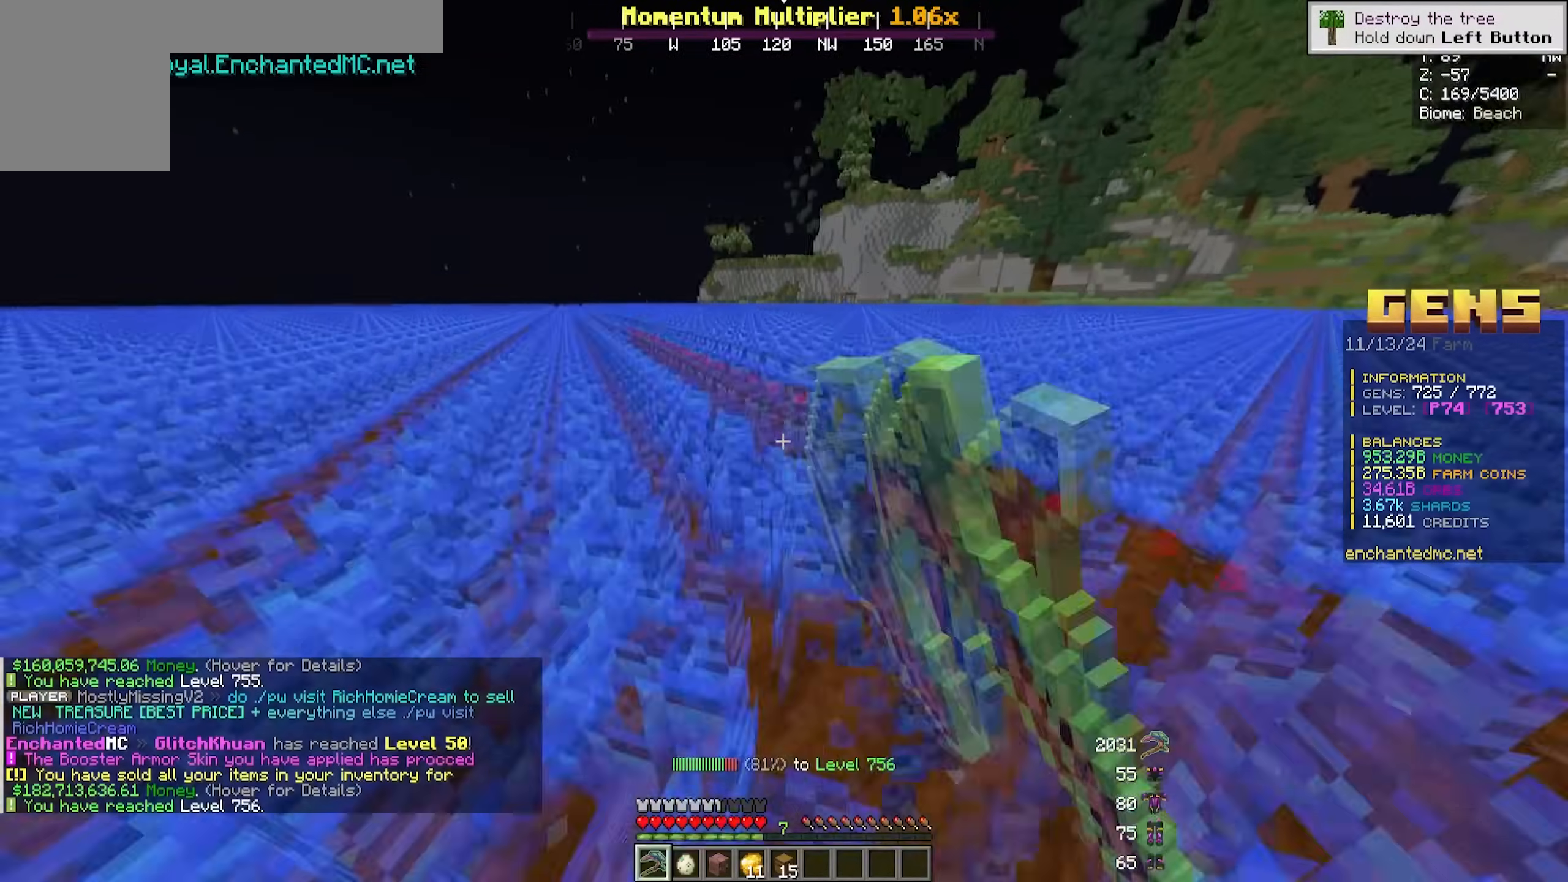
{"keys": ["d", "w"], "mouse": ["left"], "events": [[67, "a", "up"], [67, "d", "down"]]}
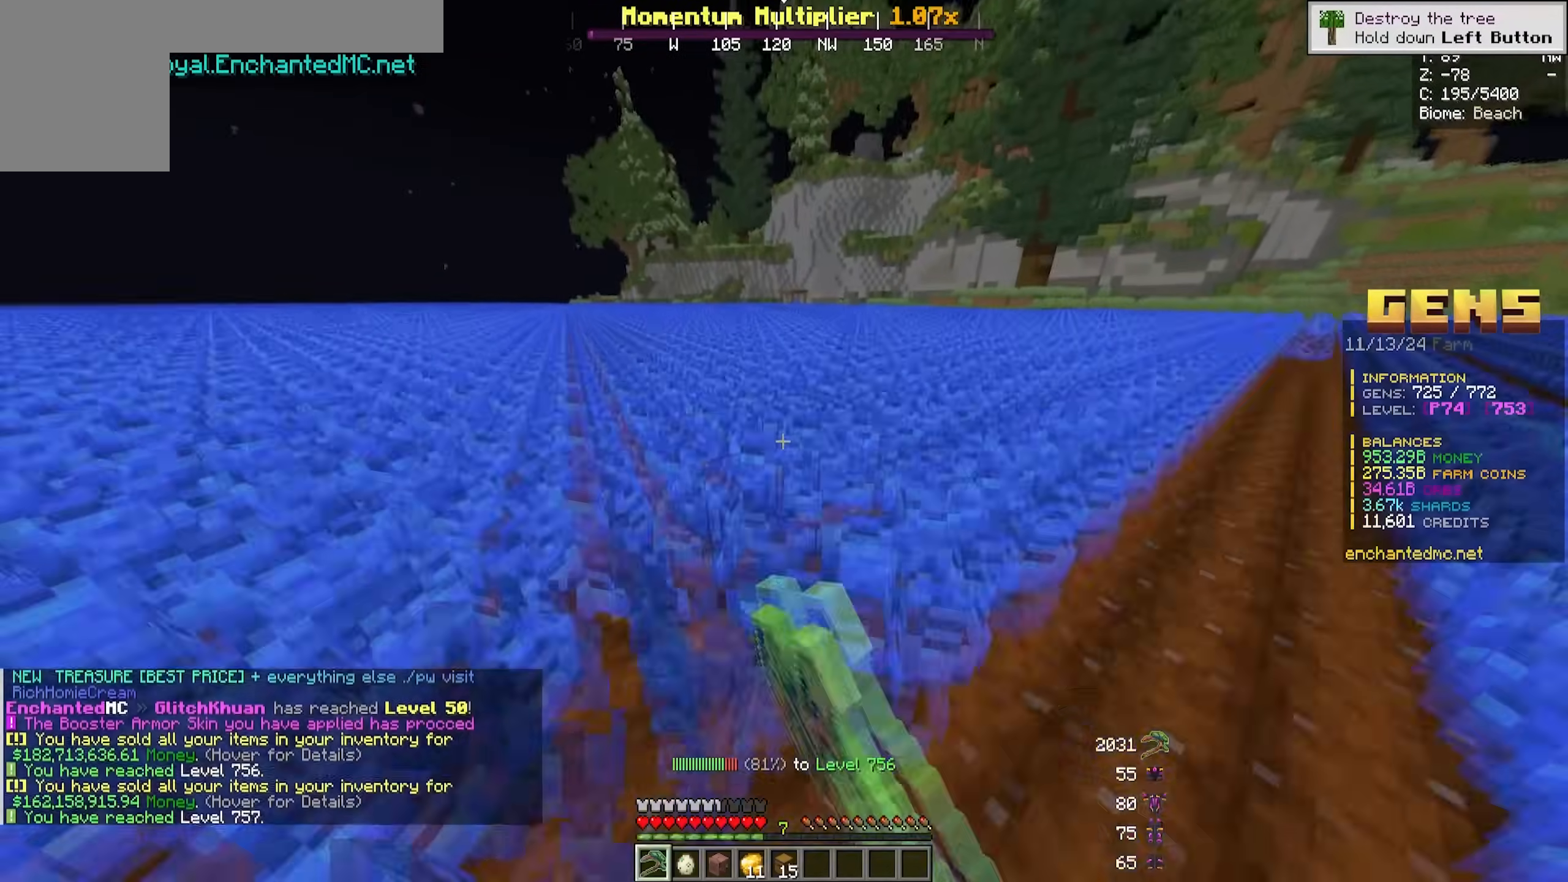
{"keys": ["a", "w"], "mouse": ["left"], "events": [[250, "d", "up"], [450, "a", "down"]]}
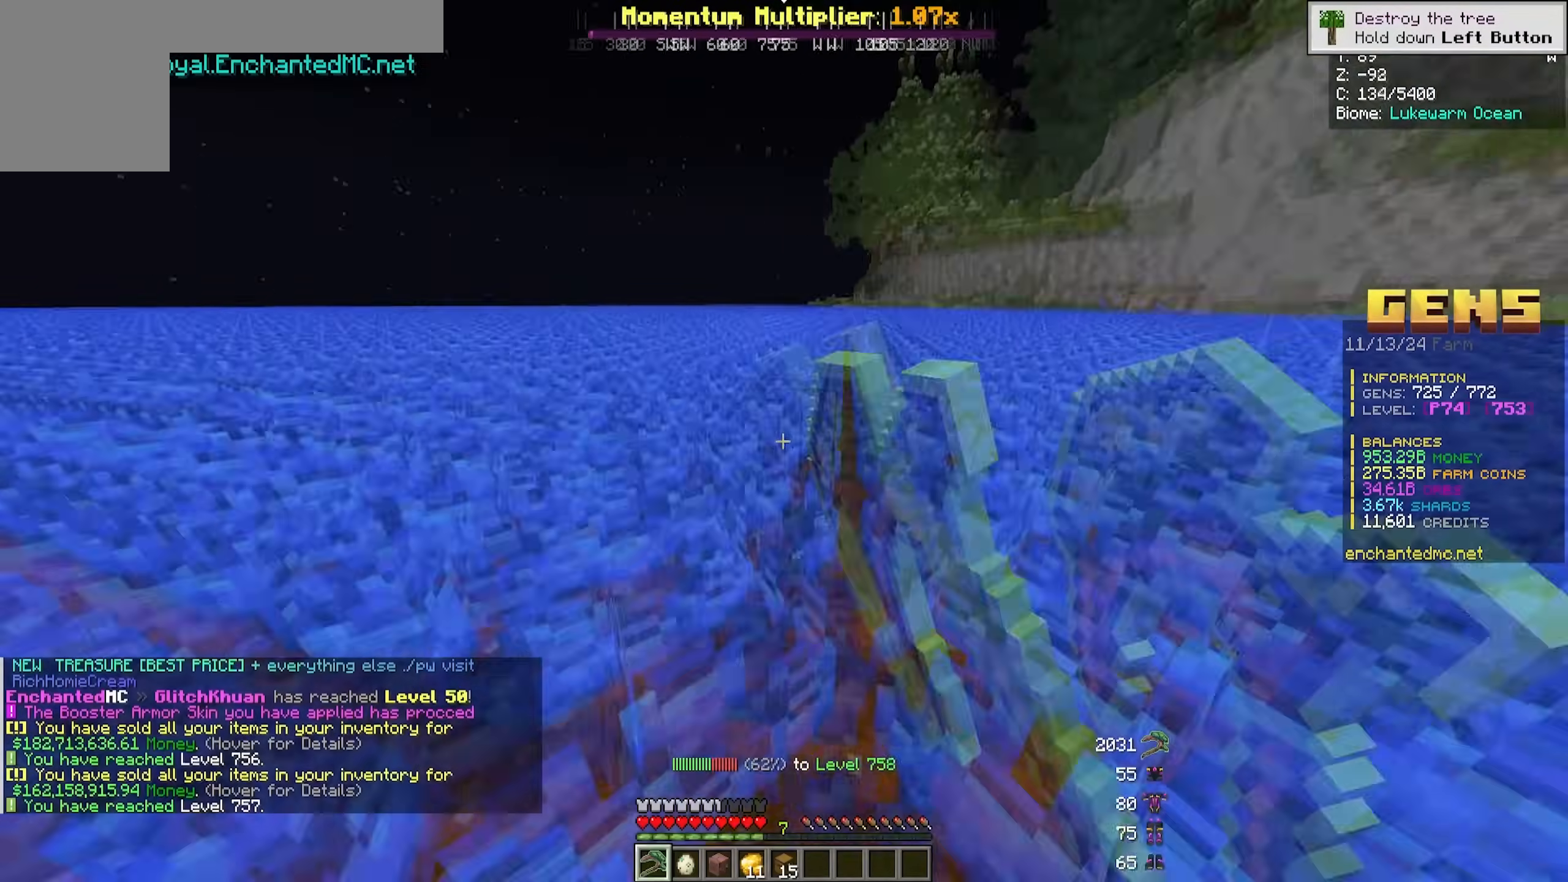
{"keys": ["d", "w"], "mouse": ["left"], "events": [[233, "d", "down"], [283, "a", "up"]]}
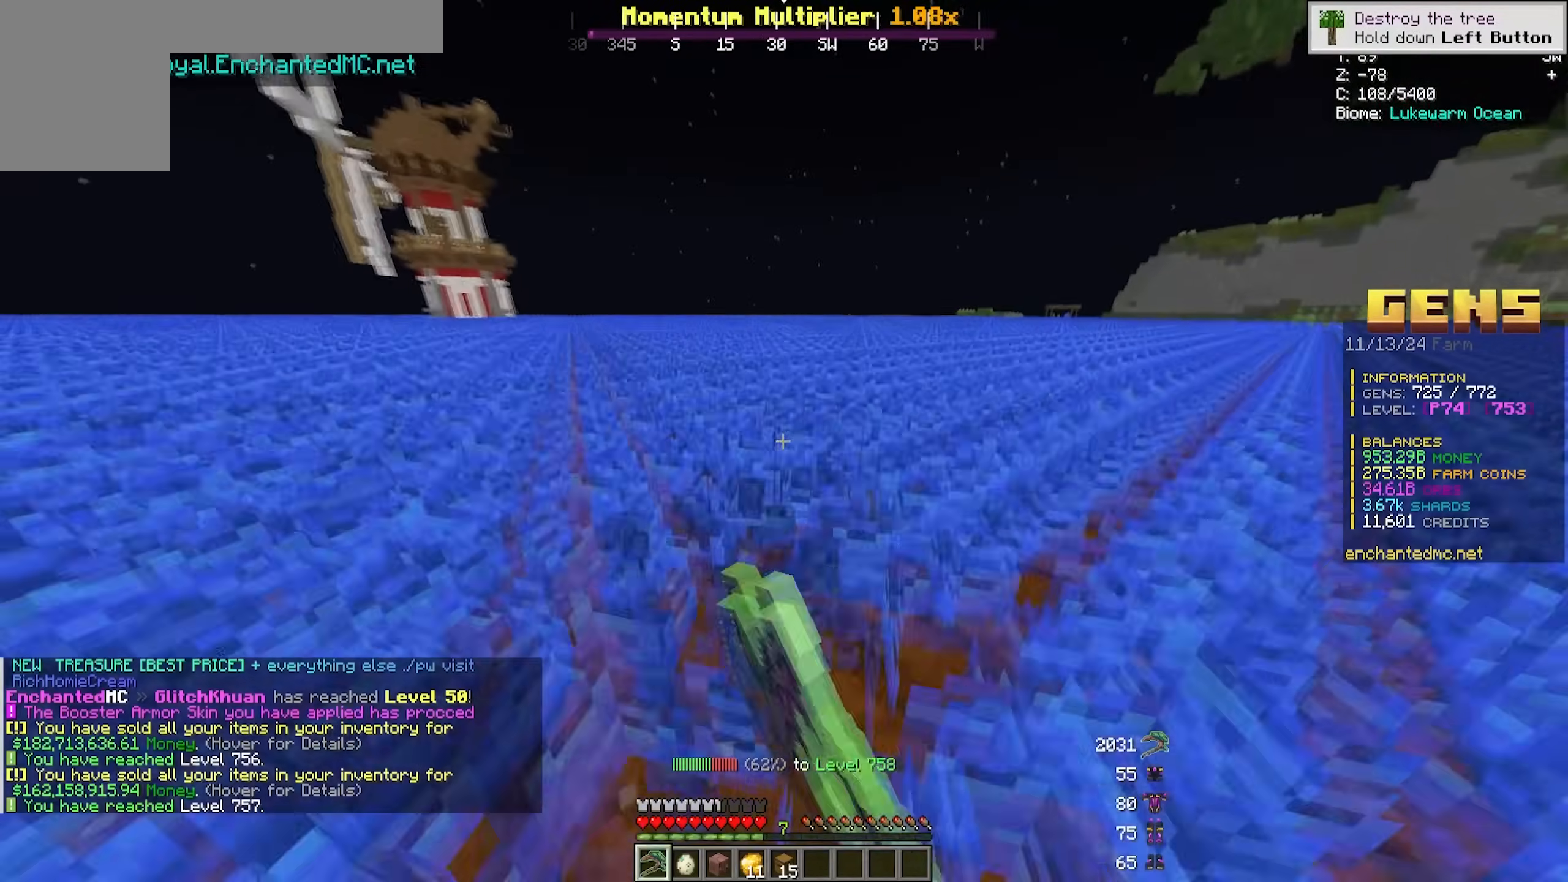
{"keys": ["d", "w"], "mouse": ["left"], "events": []}
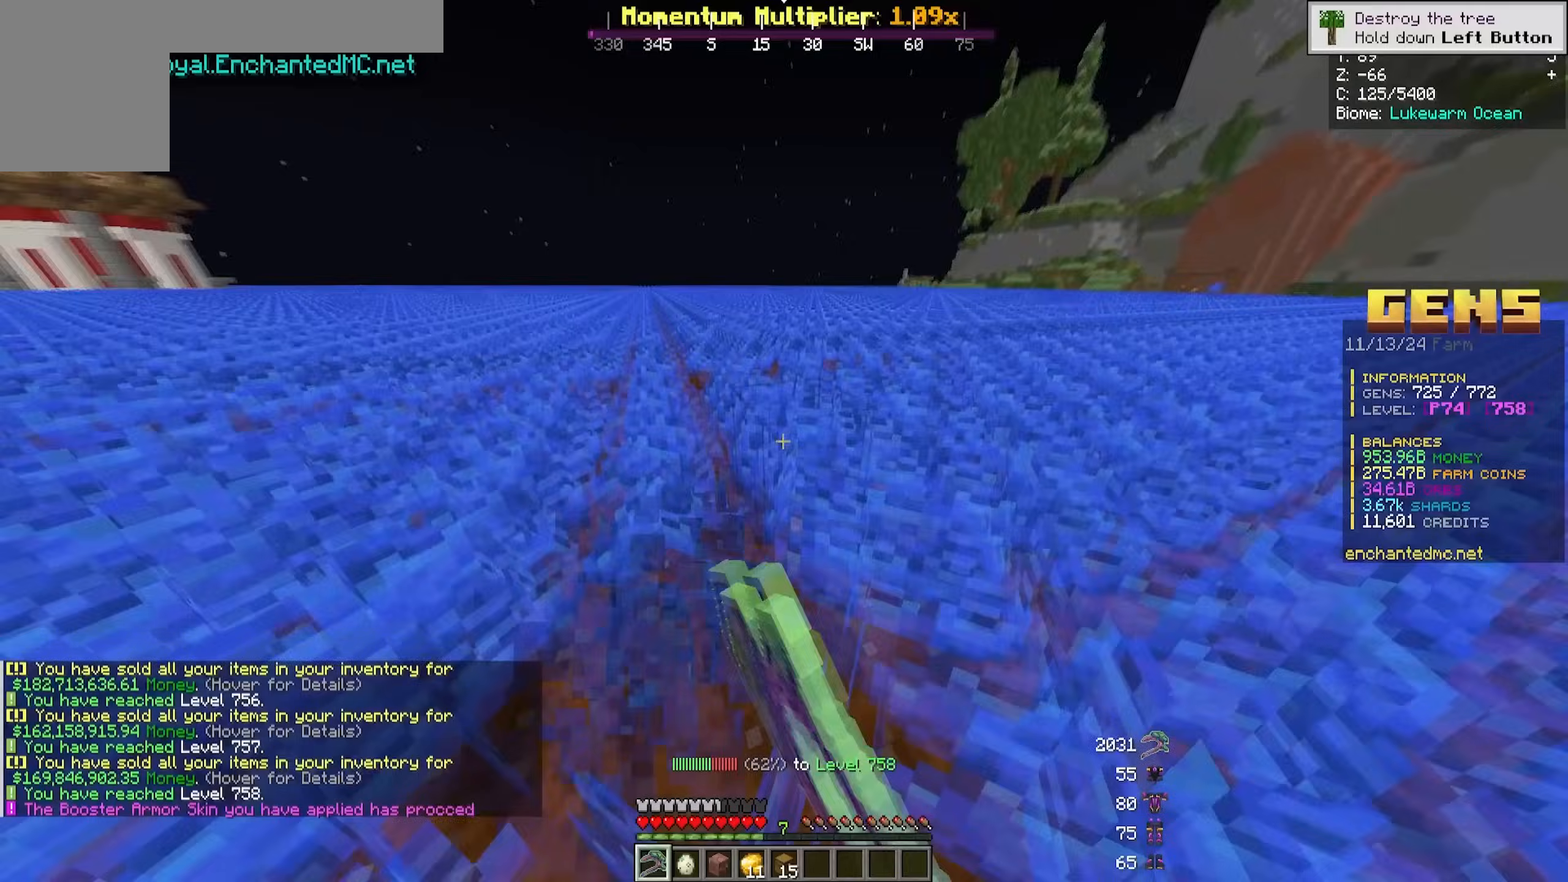
{"keys": ["d", "w"], "mouse": ["left"]}
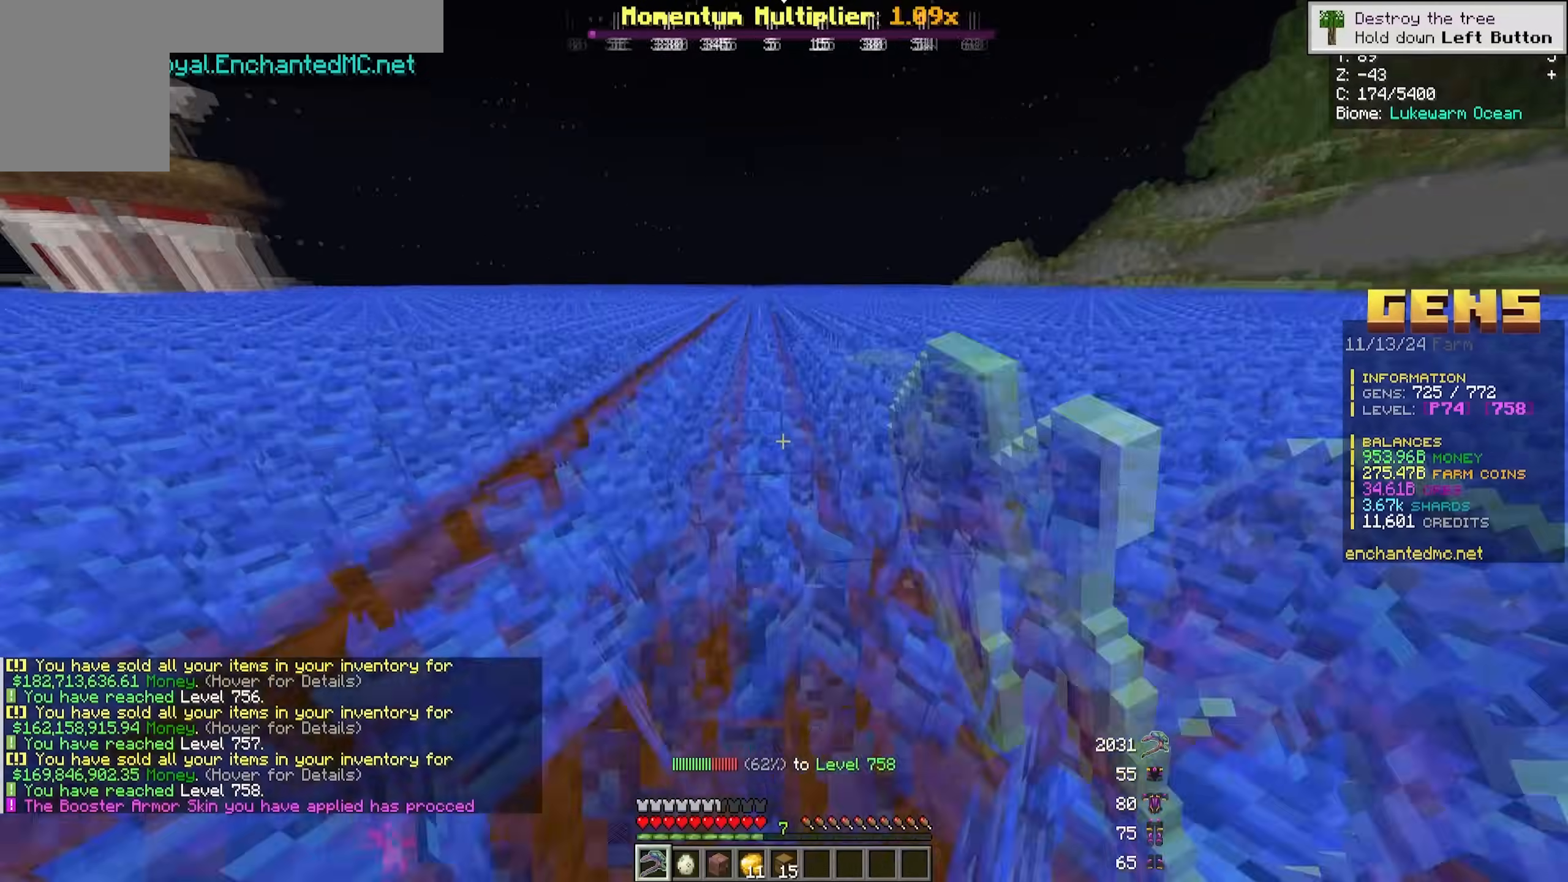
{"keys": ["d", "w"], "mouse": ["left"], "events": []}
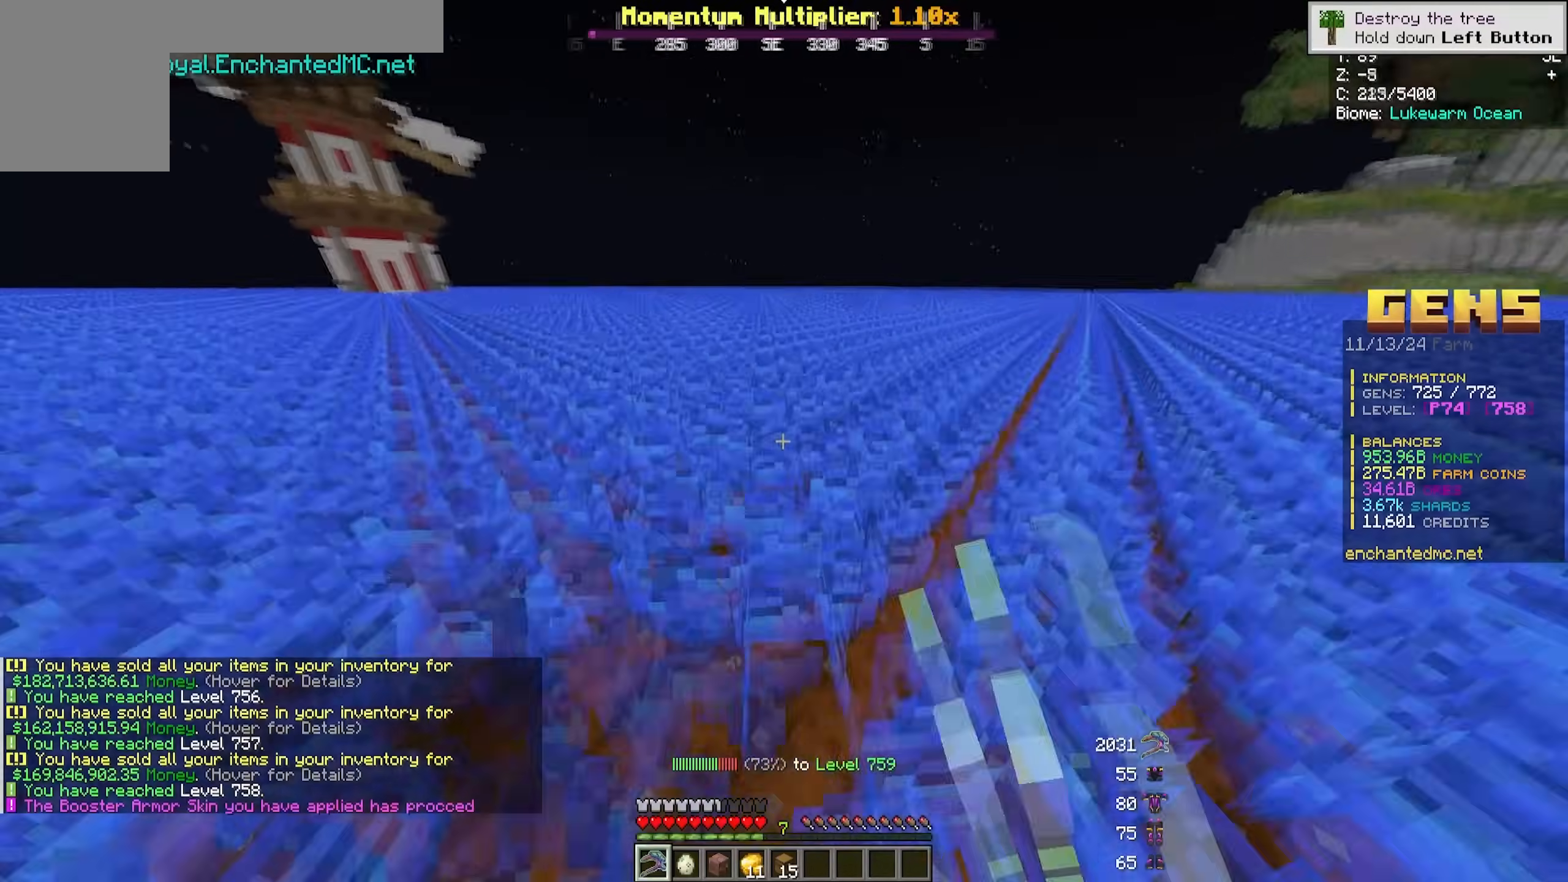
{"keys": ["w"], "mouse": ["left"], "events": [[117, "d", "up"]]}
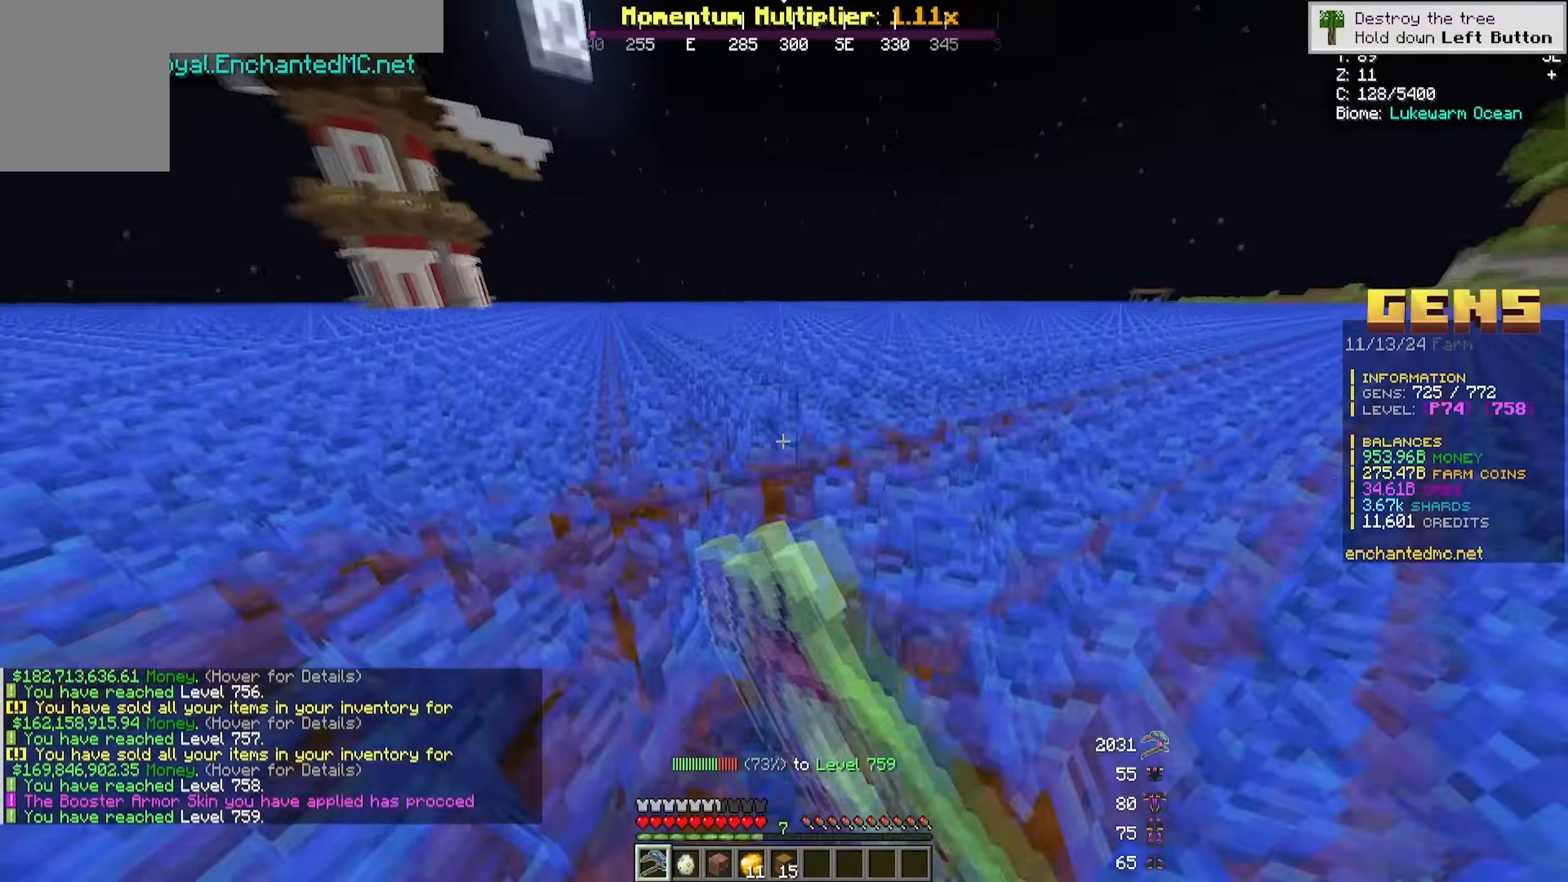
{"keys": ["d", "w"], "mouse": ["left"], "events": [[183, "d", "down"]]}
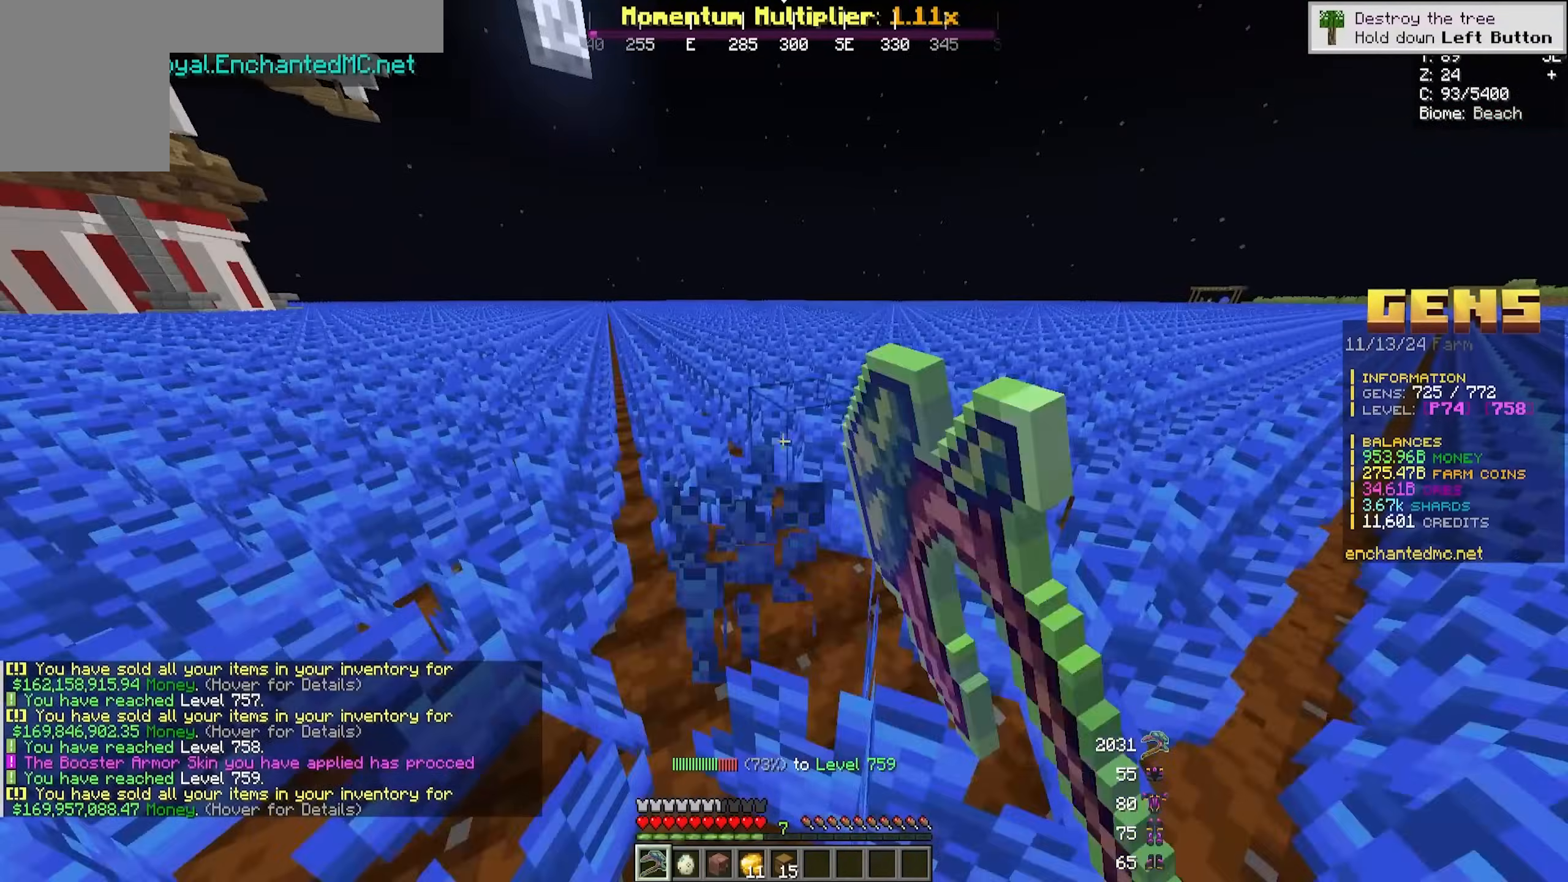
{"keys": ["a", "w"], "mouse": ["left"]}
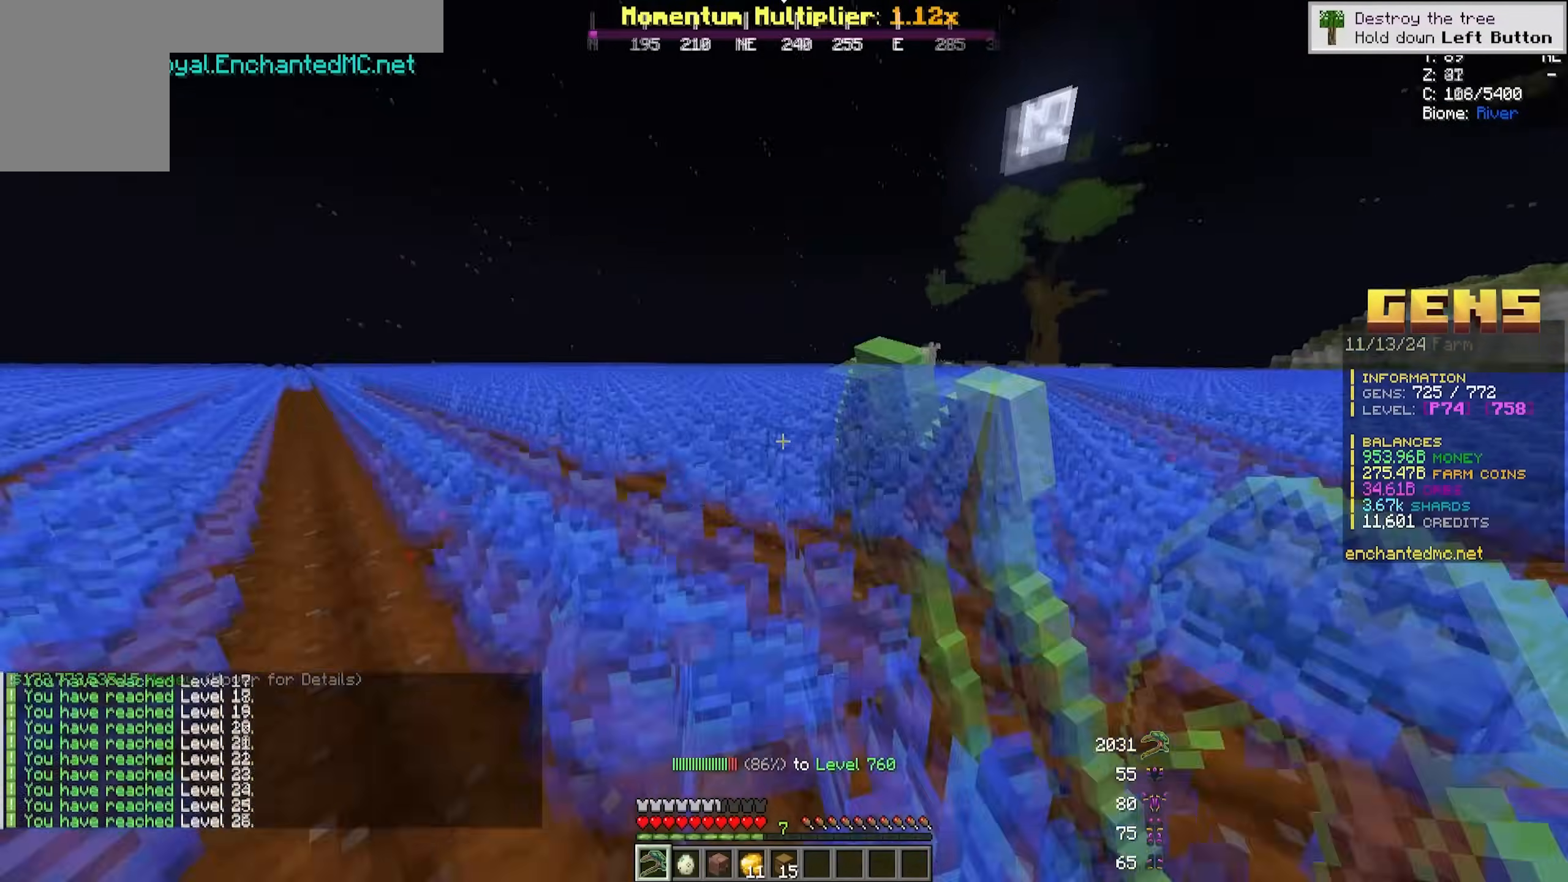
{"keys": [], "mouse": [], "events": [[133, "mouse_left", "up"], [250, "a", "up"], [267, "w", "up"]]}
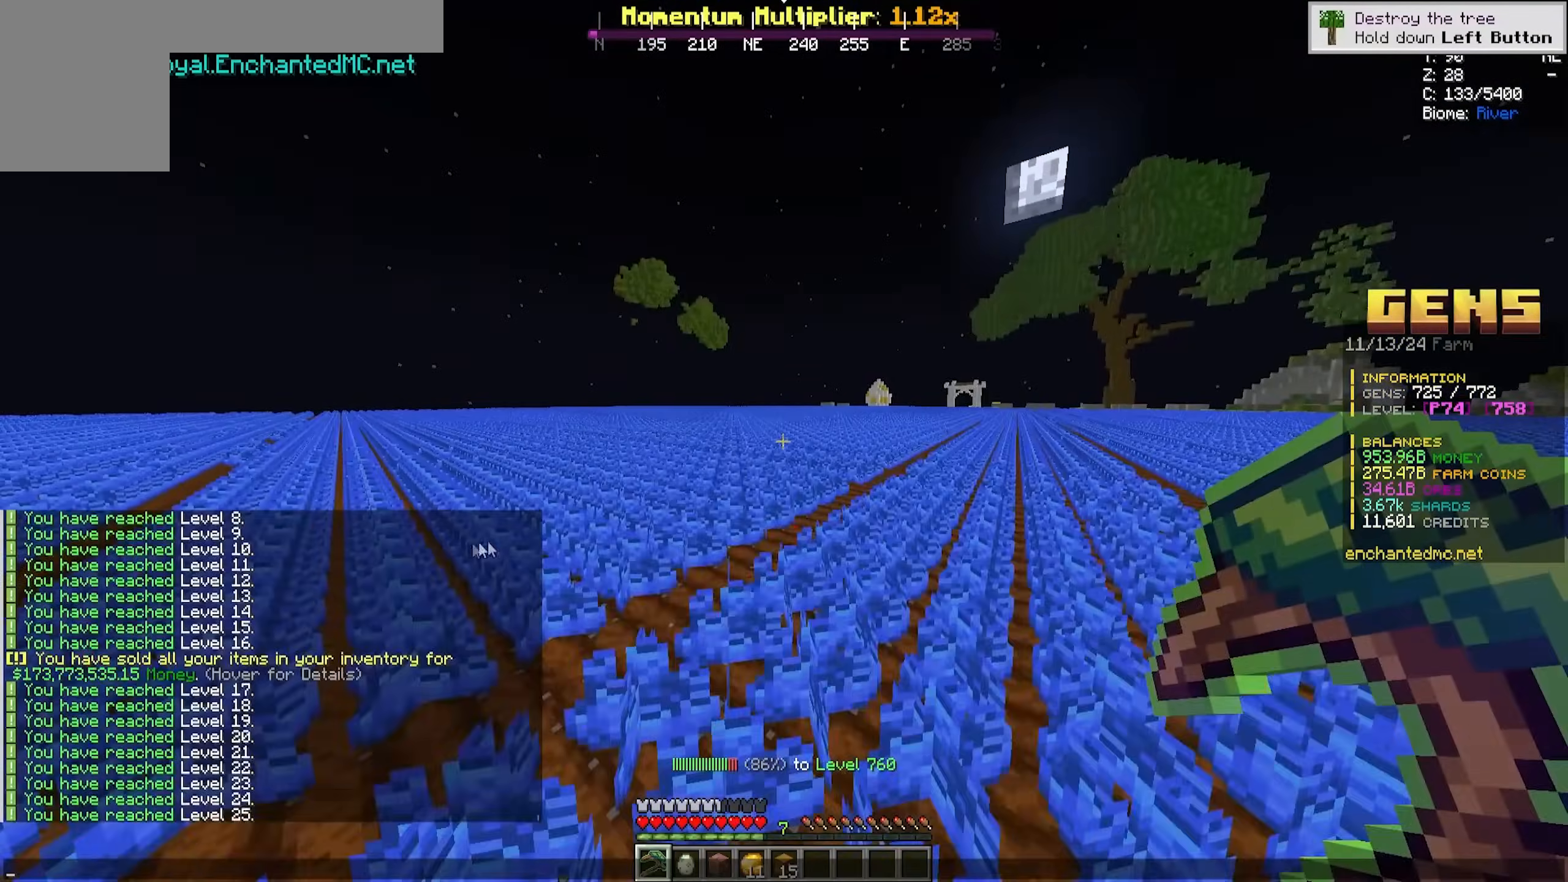
{"keys": [], "mouse": [], "events": []}
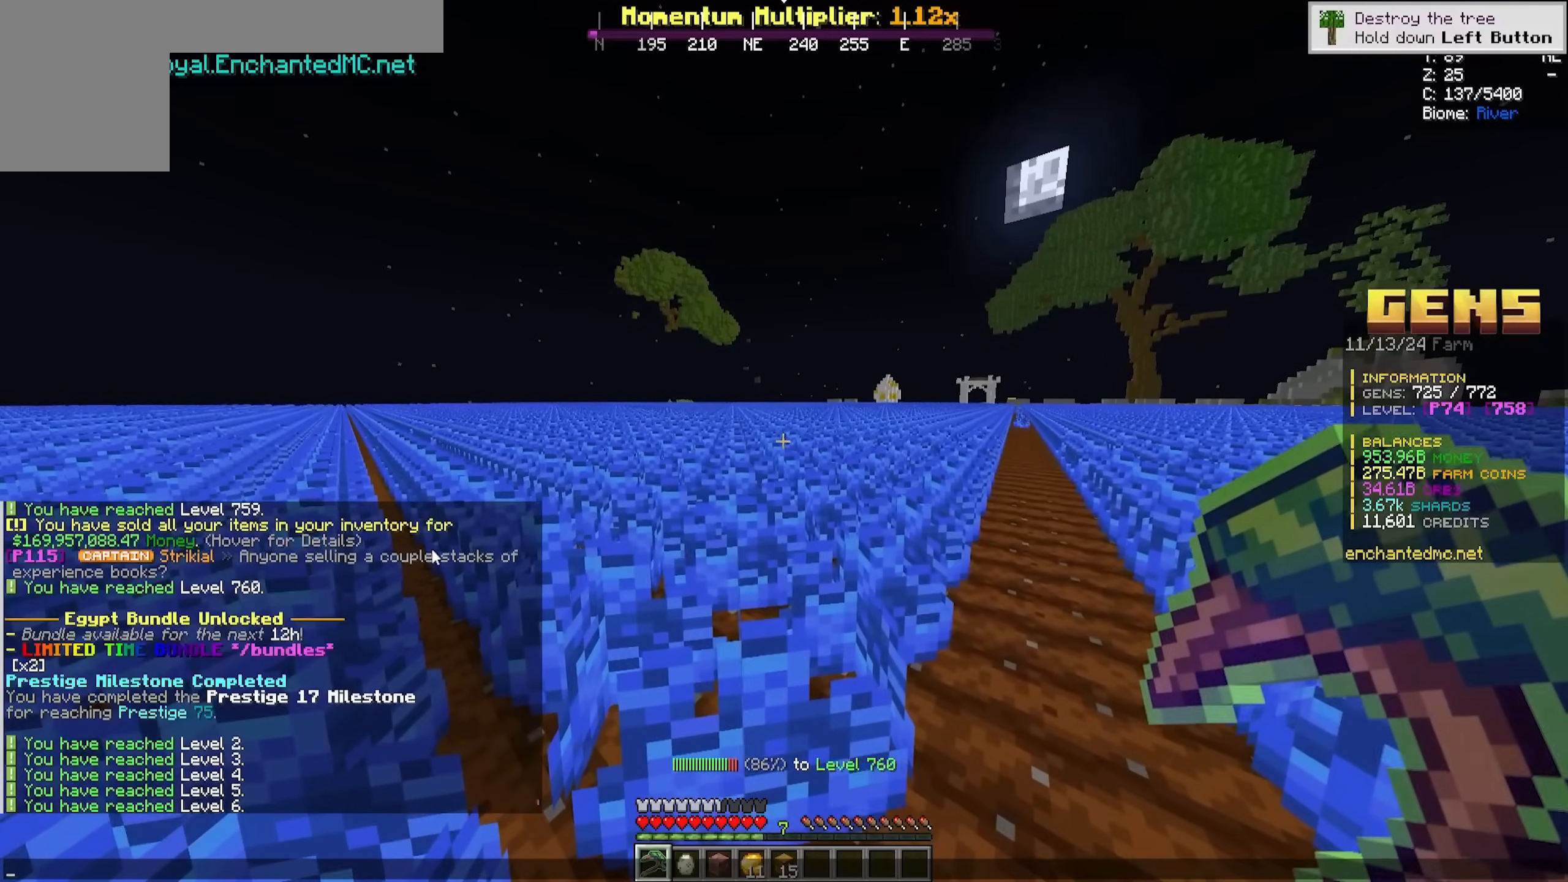
{"keys": [], "mouse": [], "events": []}
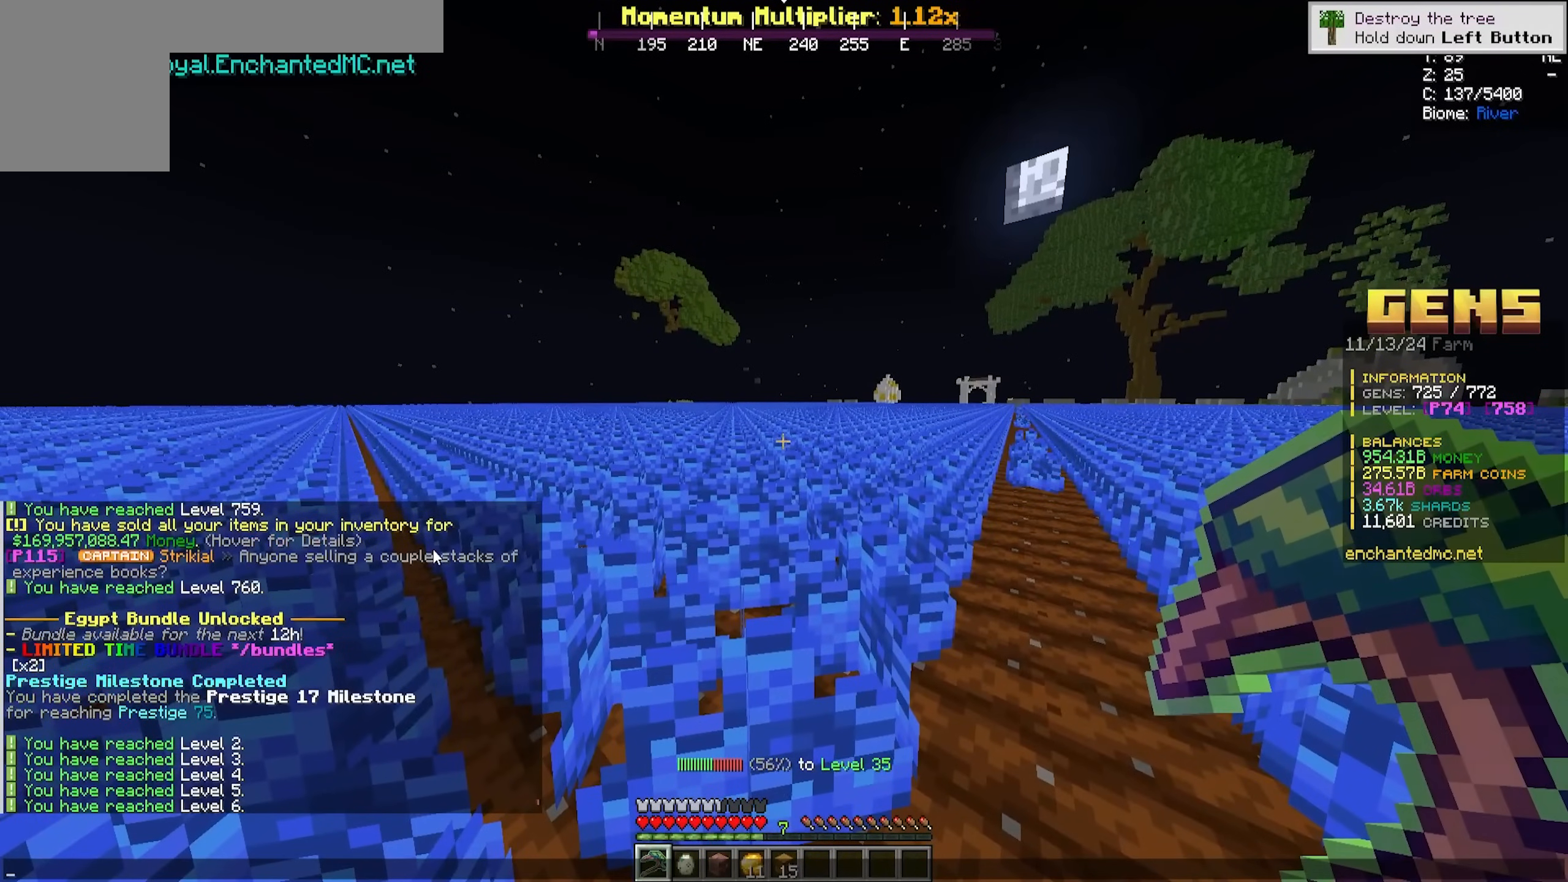
{"keys": [], "mouse": [], "events": []}
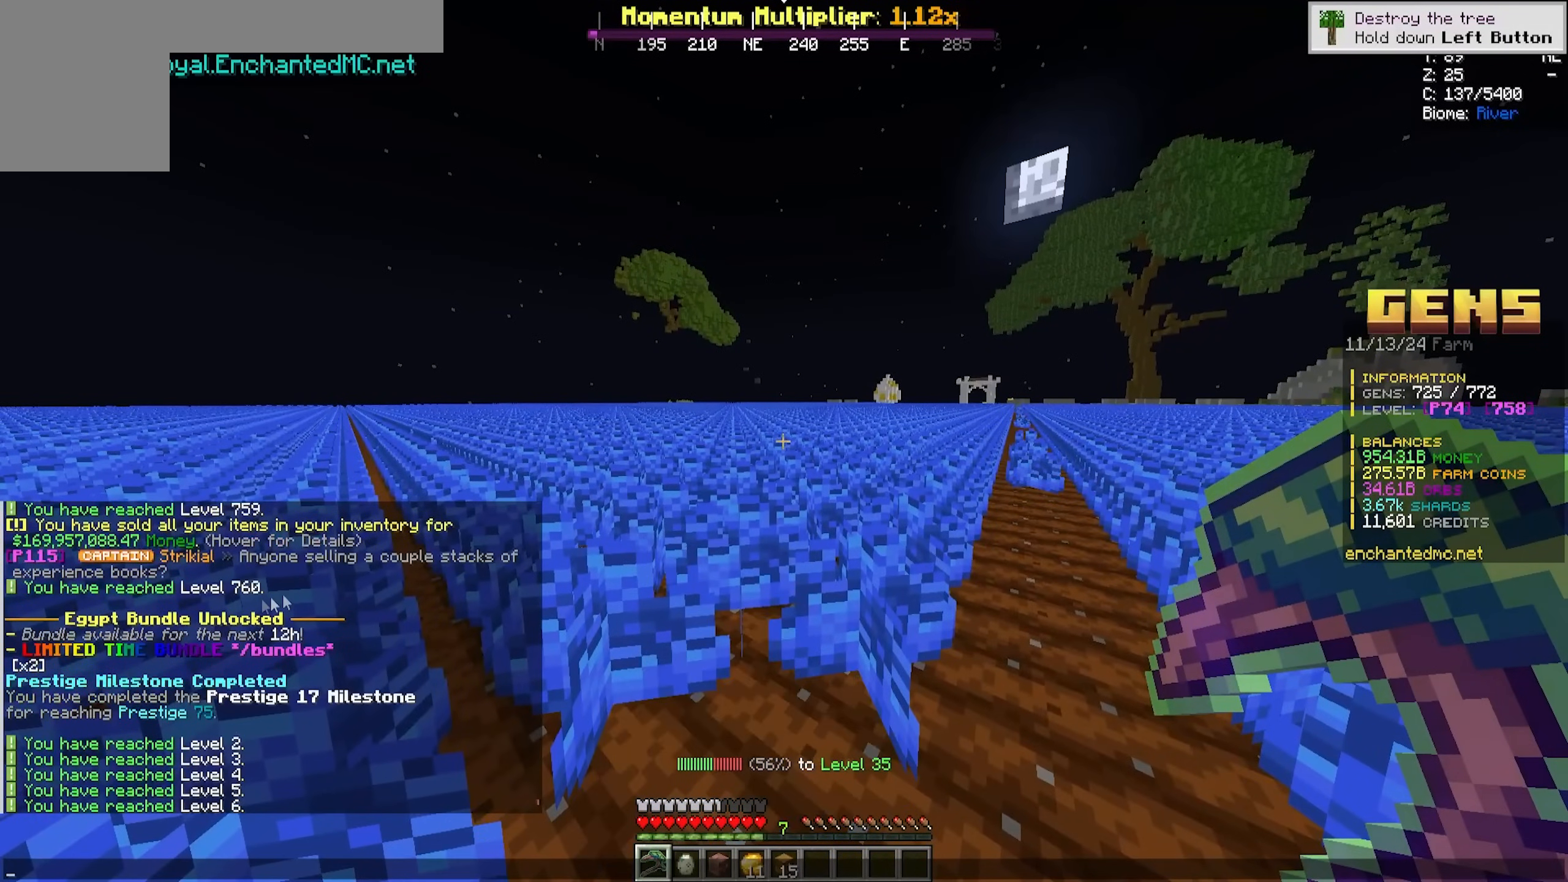
{"keys": [], "mouse": [], "events": []}
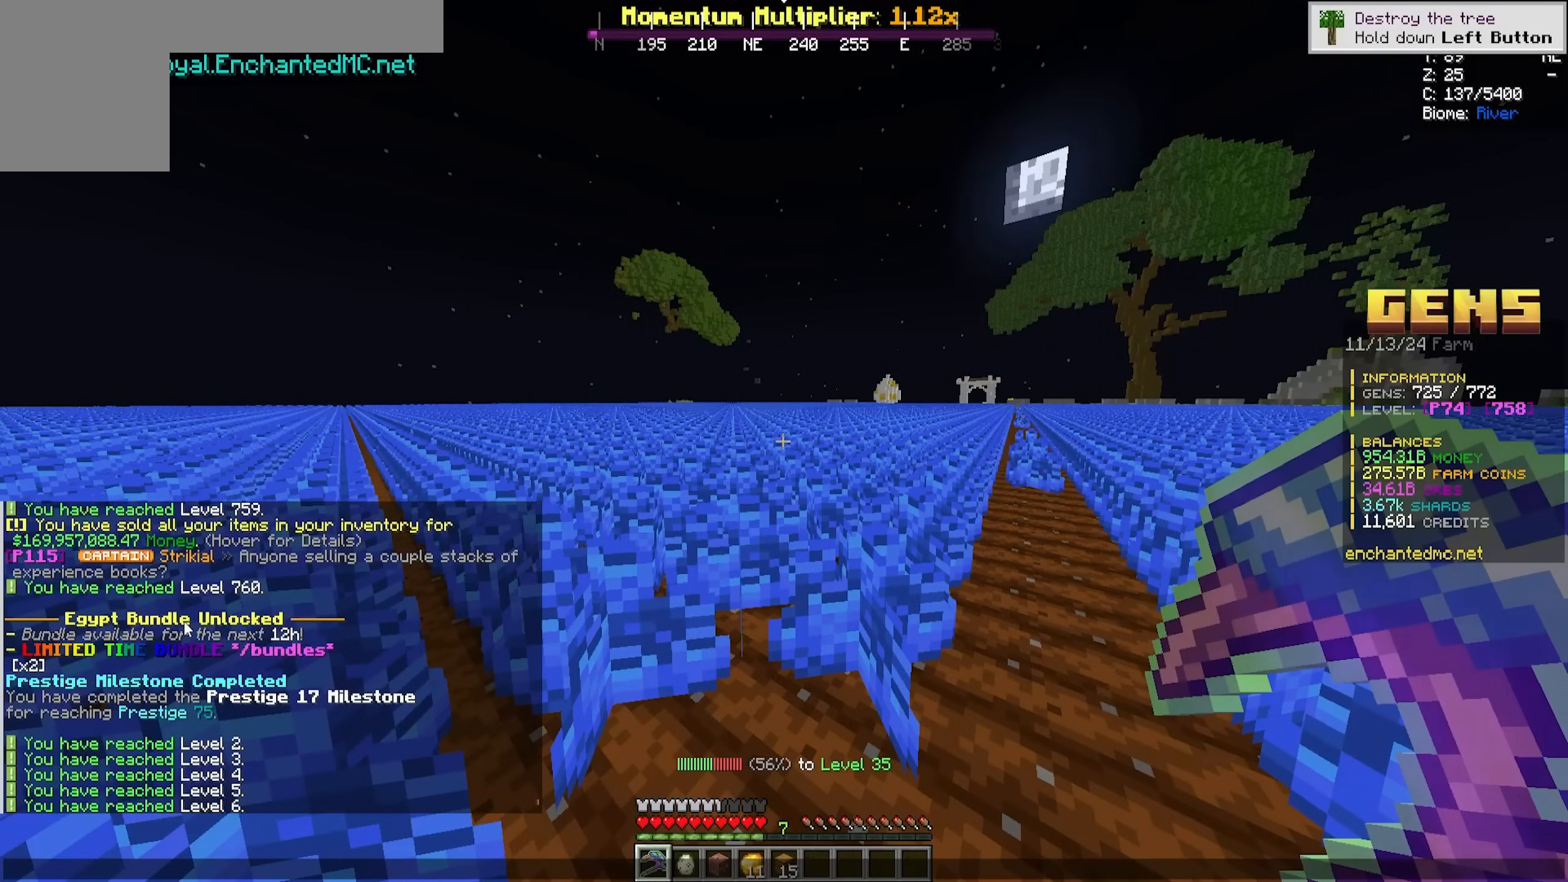
{"keys": [], "mouse": [], "events": []}
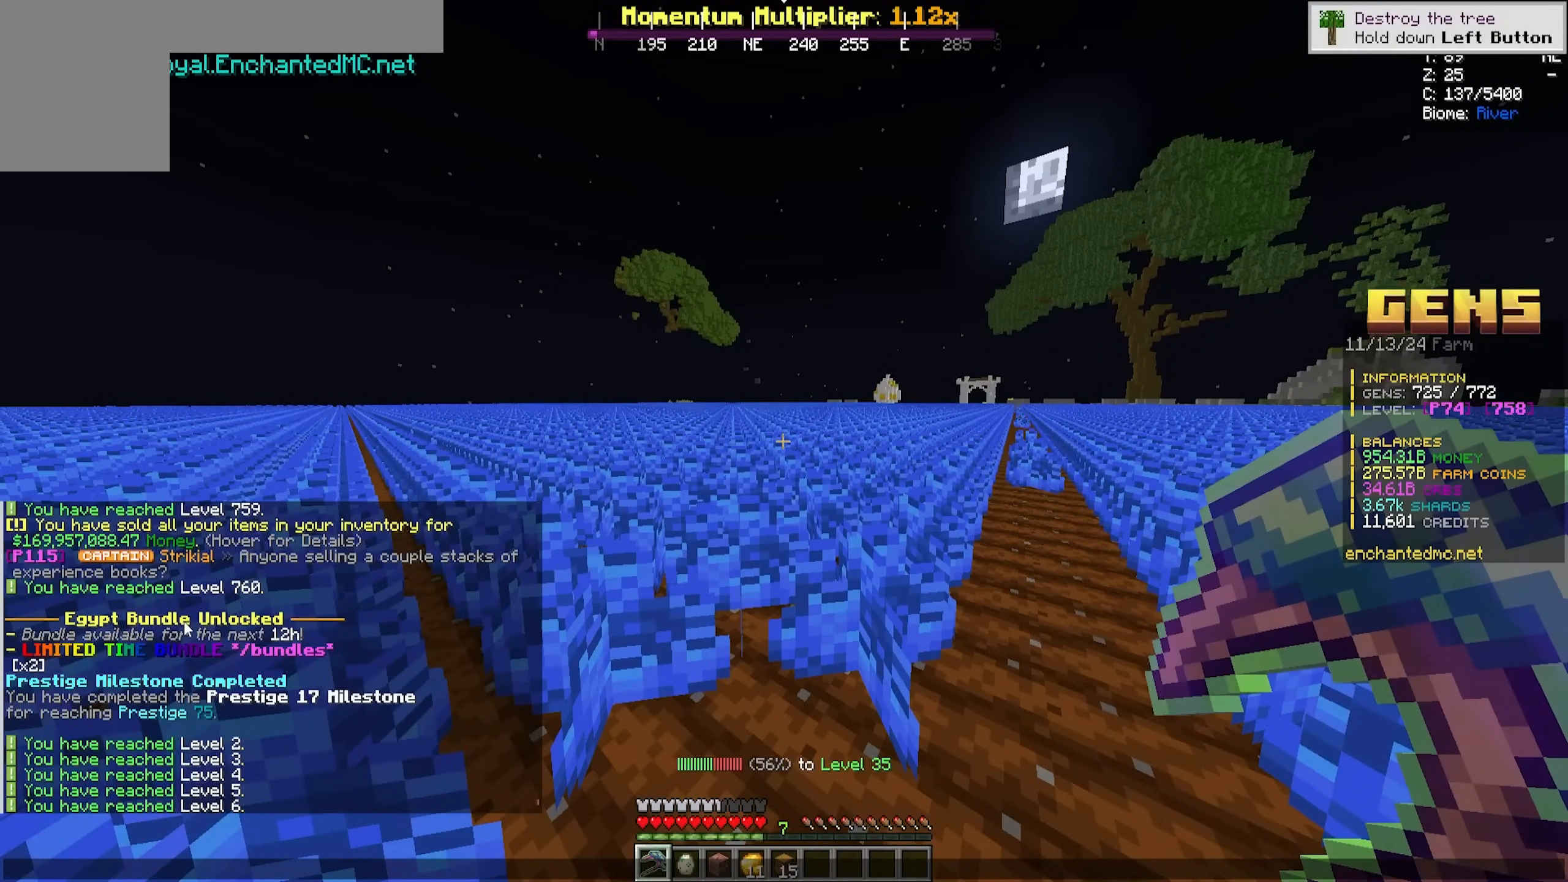
{"keys": [], "mouse": [], "events": []}
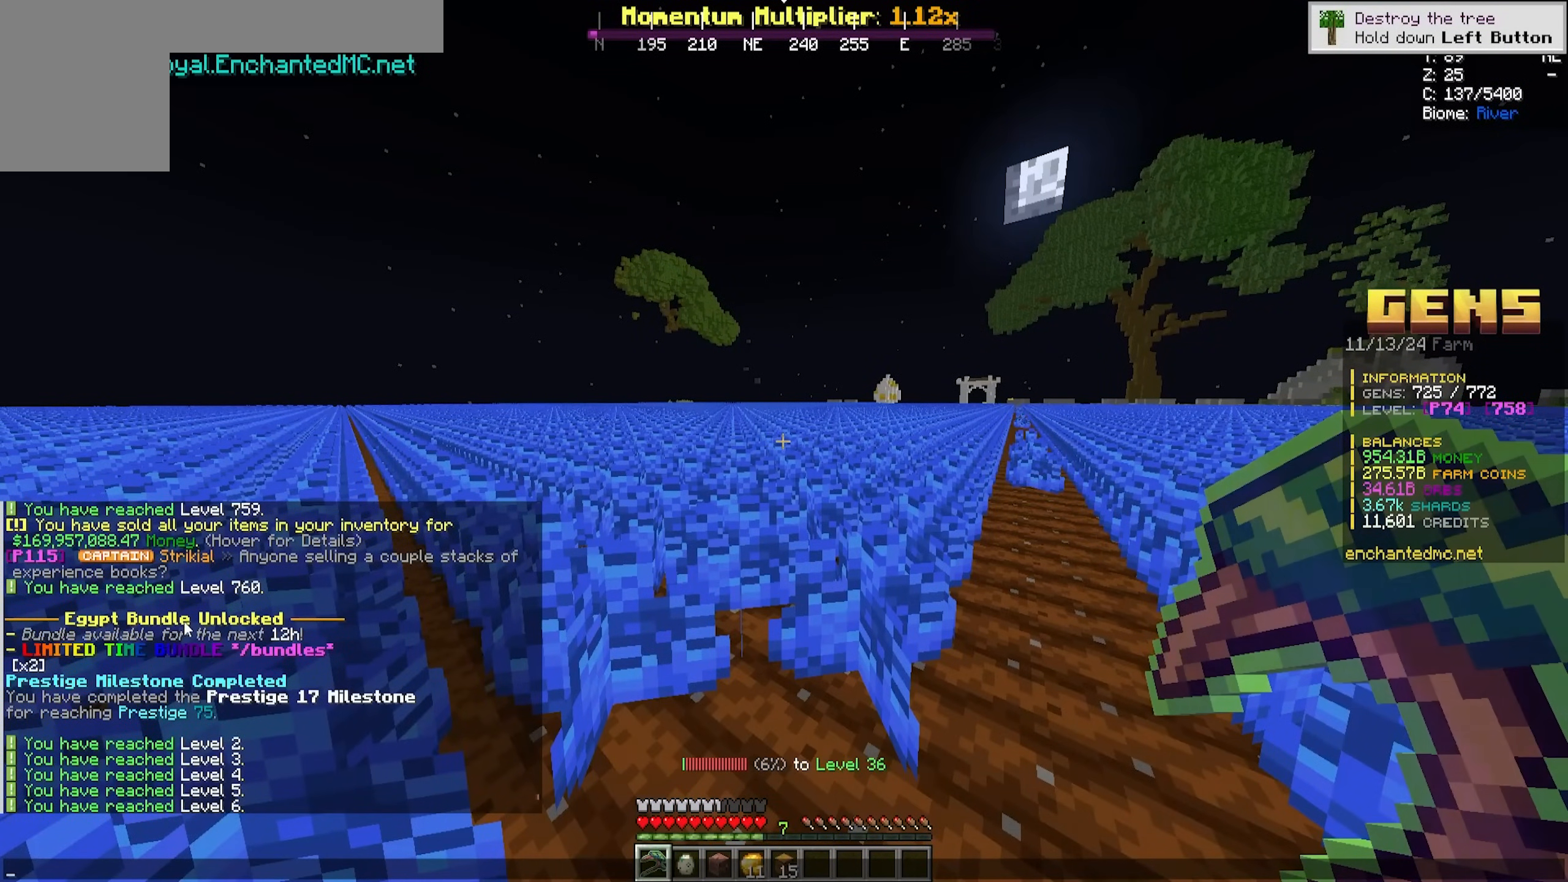
{"keys": [], "mouse": [], "events": []}
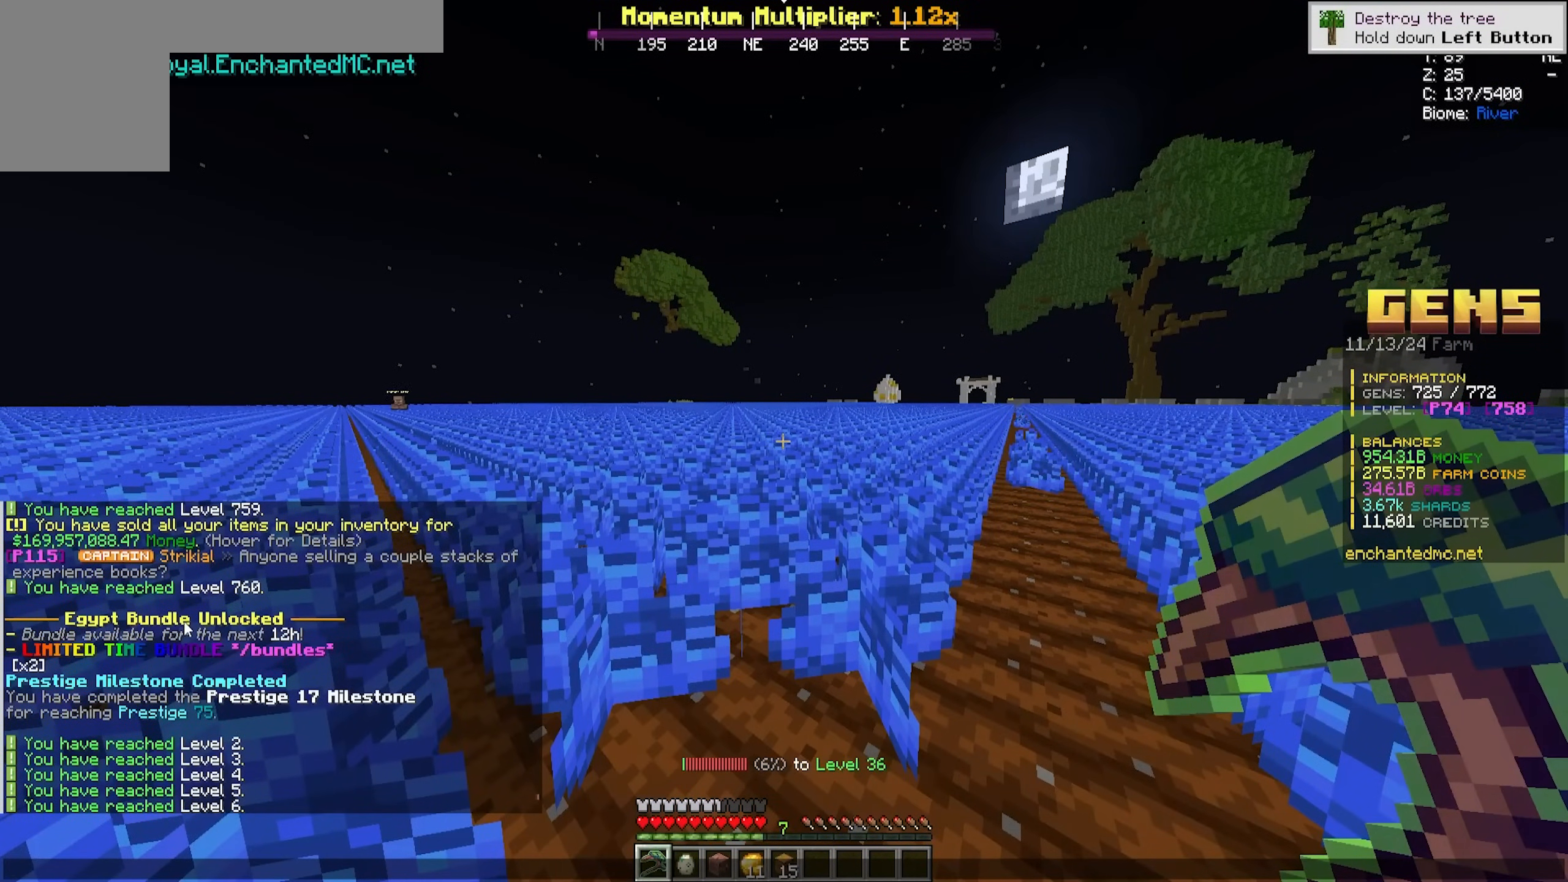
{"keys": [], "mouse": [], "events": []}
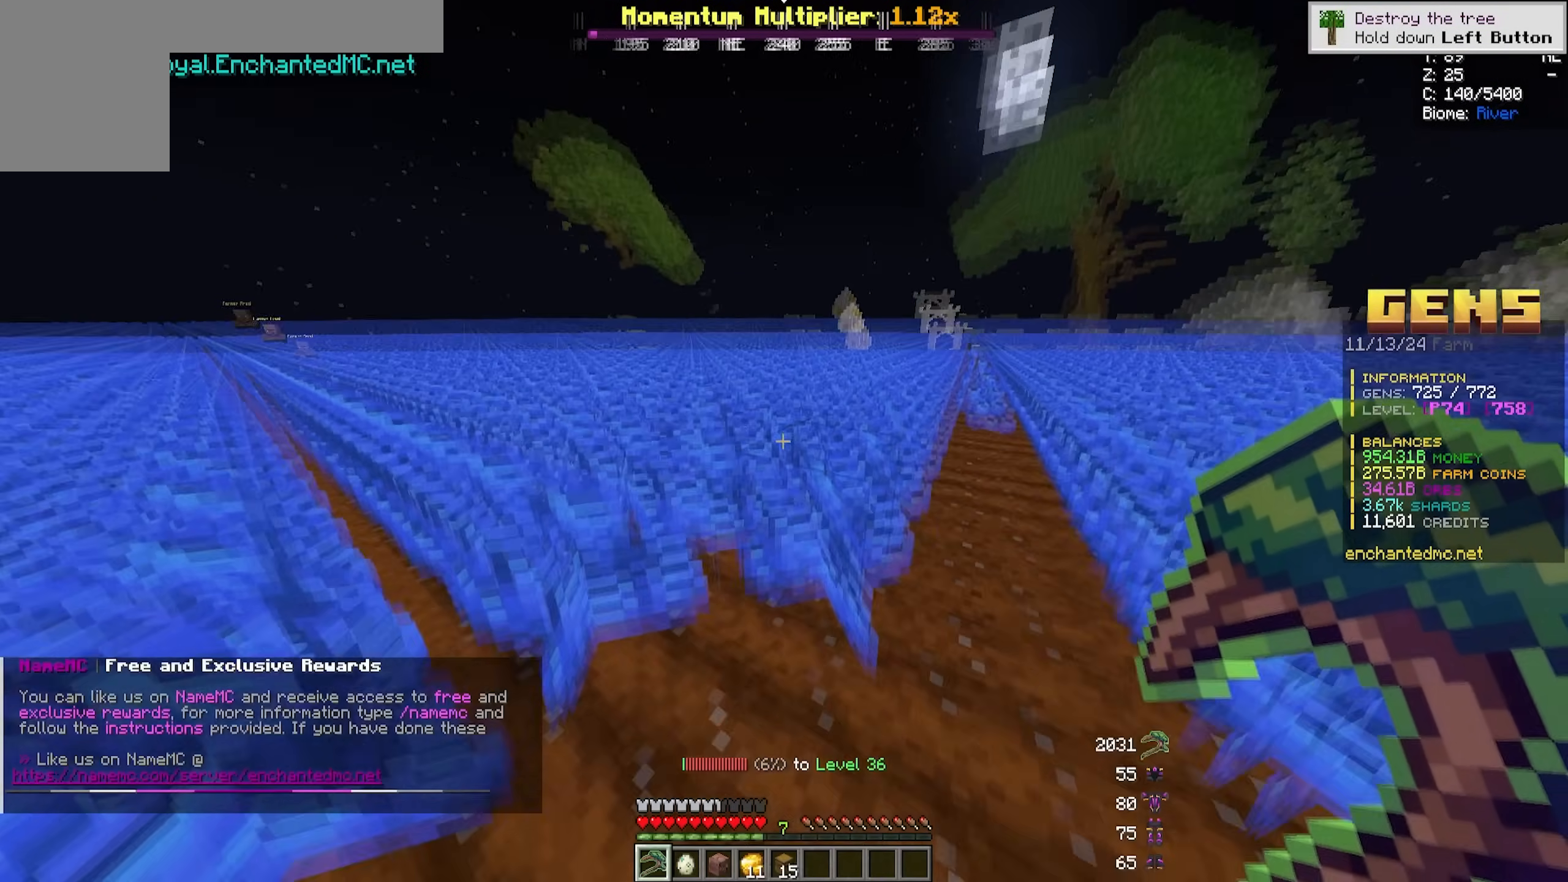
{"keys": ["w"], "mouse": ["left"], "events": [[67, "w", "down"], [117, "mouse_left", "down"]]}
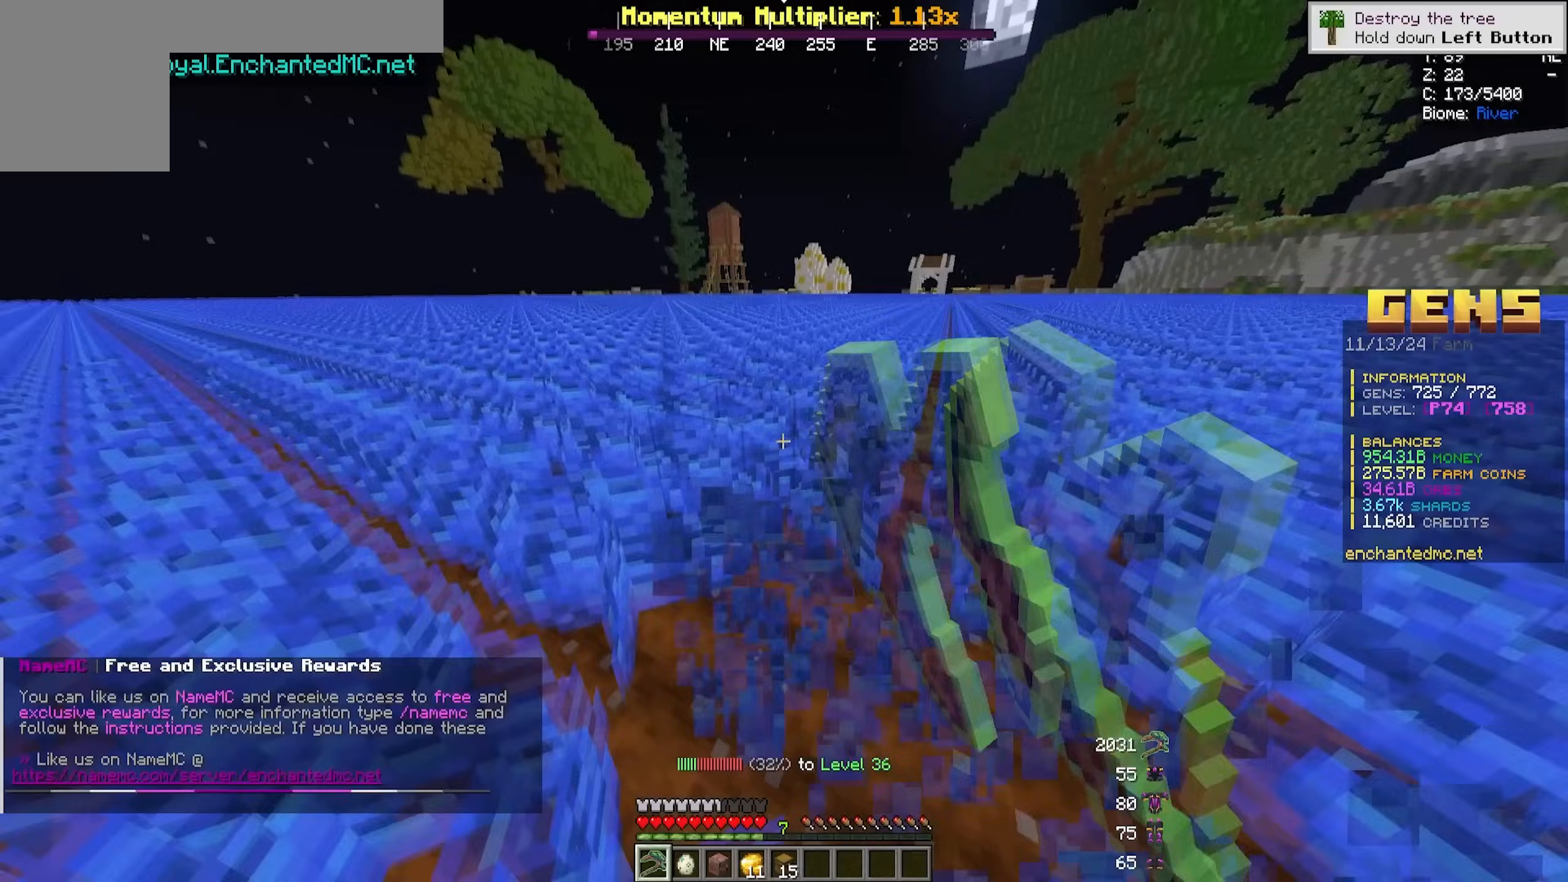
{"keys": ["w"], "mouse": ["left"], "events": [[17, "a", "down"], [400, "a", "up"]]}
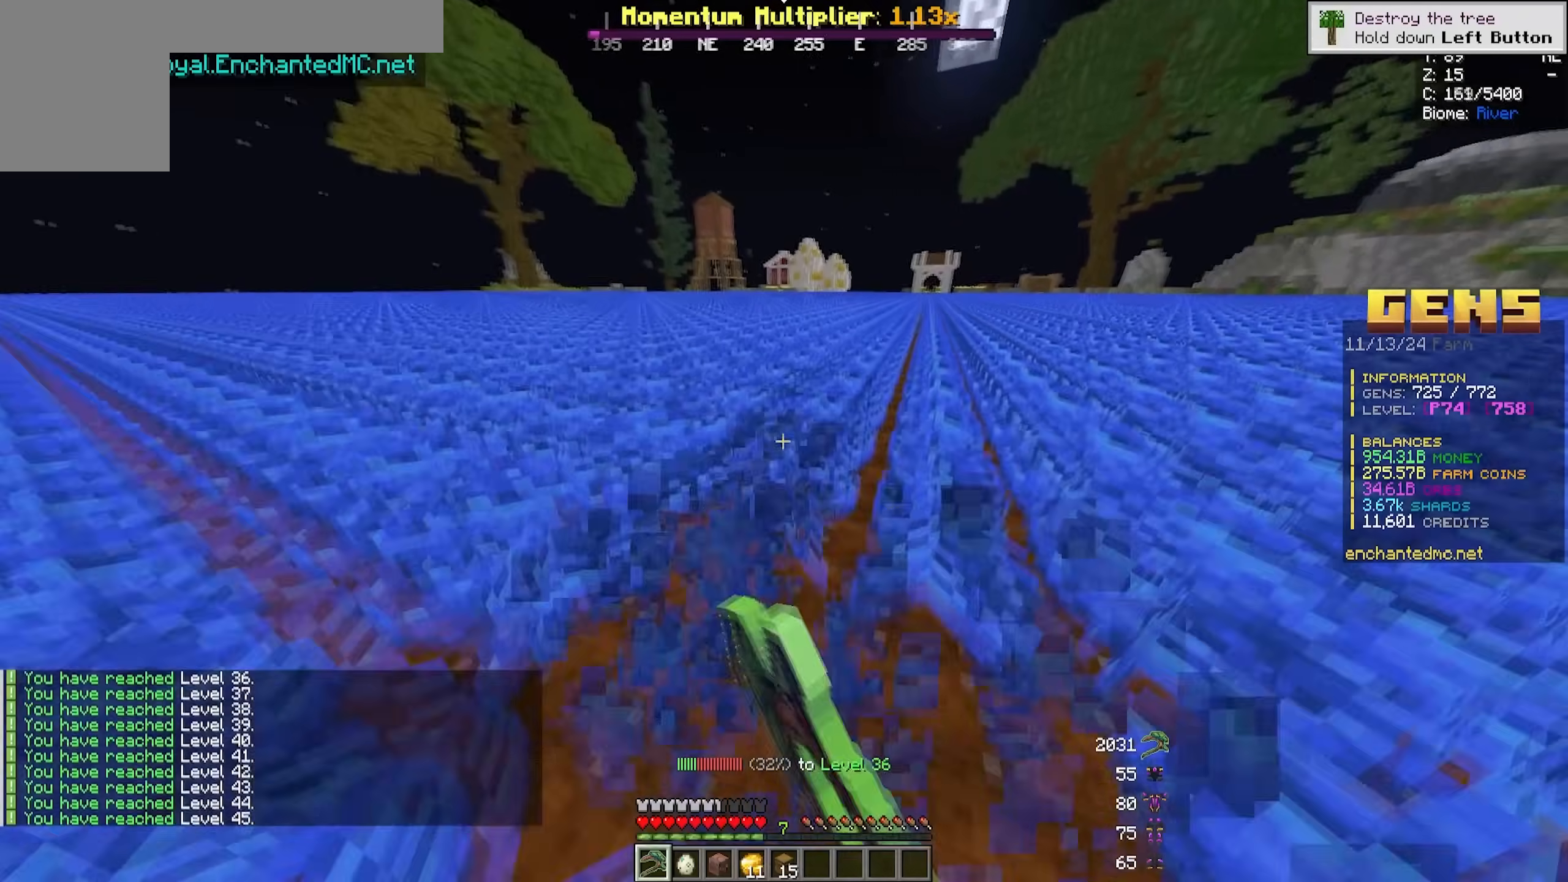
{"keys": ["a", "w"], "mouse": ["left"], "events": [[17, "d", "down"], [417, "a", "down"], [500, "d", "up"]]}
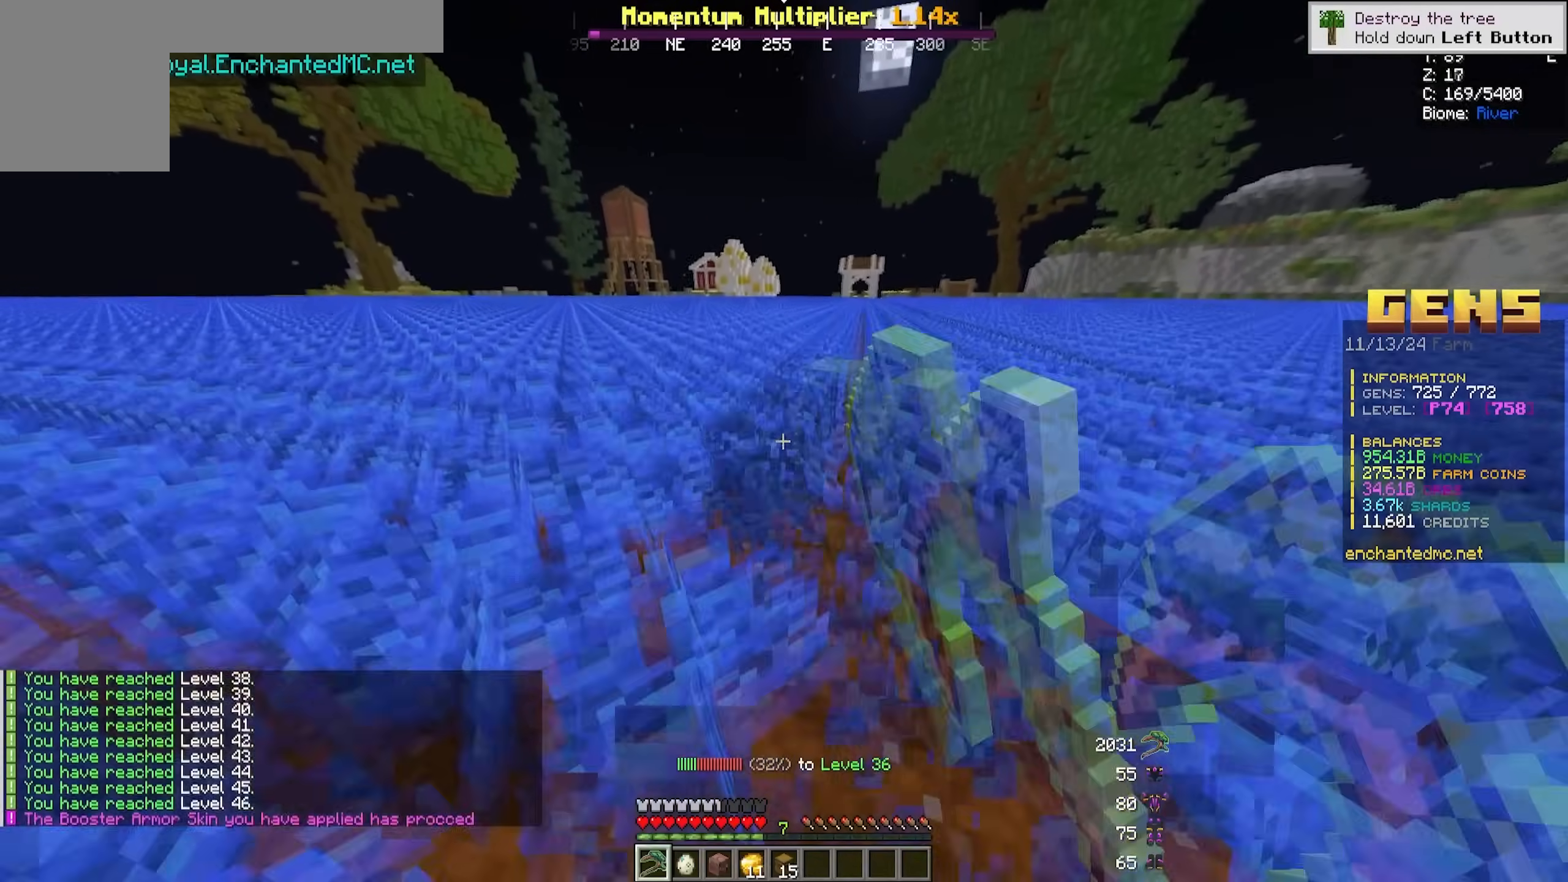
{"keys": ["a", "w"], "mouse": ["left"], "events": []}
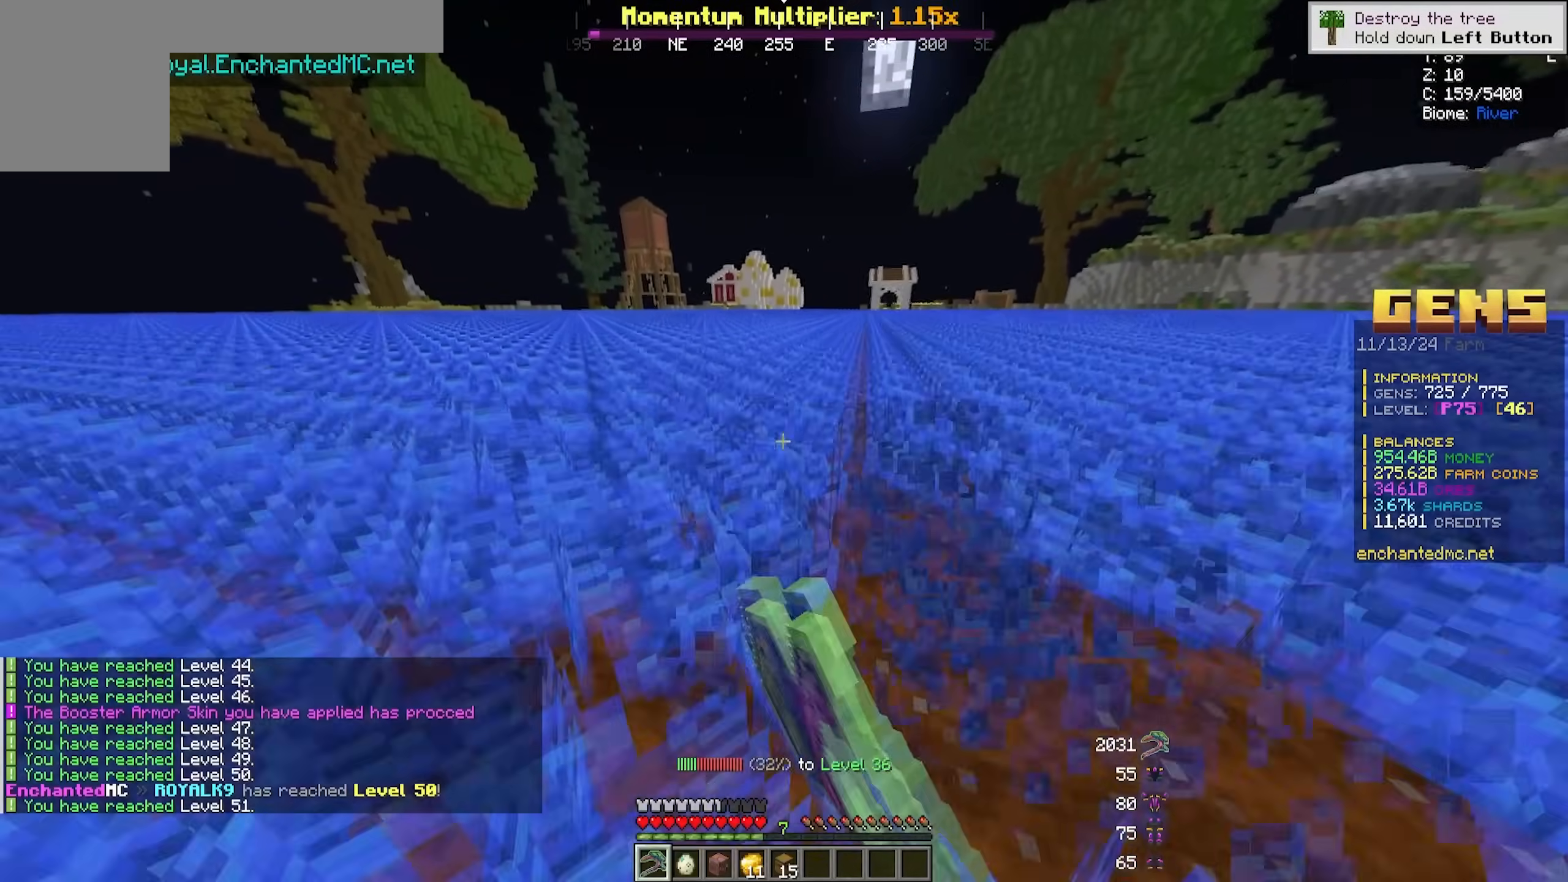
{"keys": ["a", "d", "w"], "mouse": ["left"], "events": [[300, "d", "down"], [333, "a", "up"], [500, "a", "down"]]}
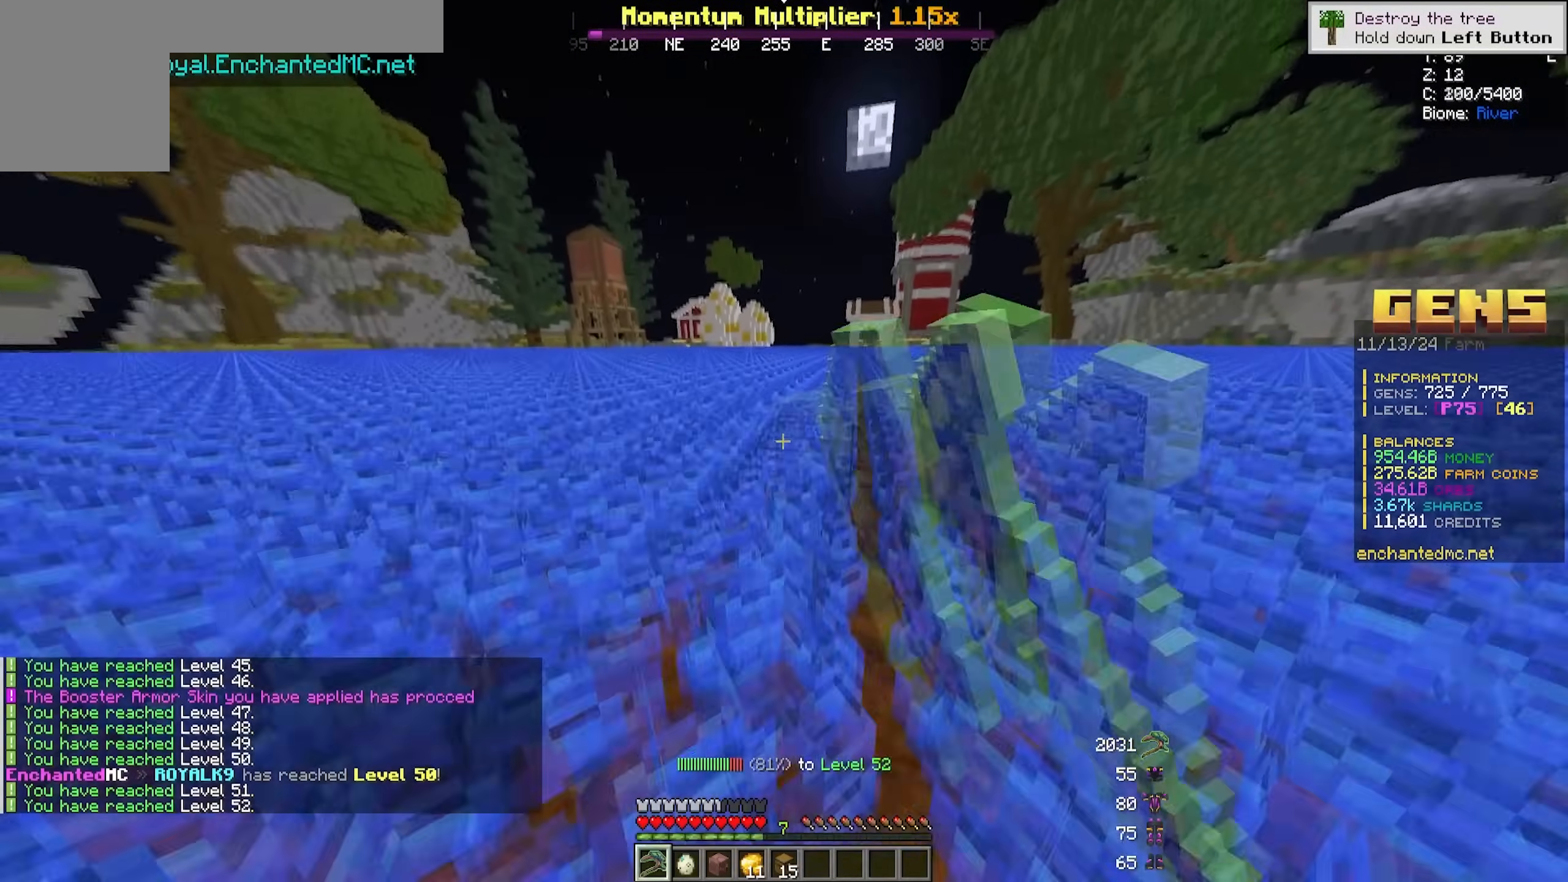
{"keys": ["a", "w"], "mouse": [], "events": [[50, "d", "up"], [67, "mouse_left", "up"]]}
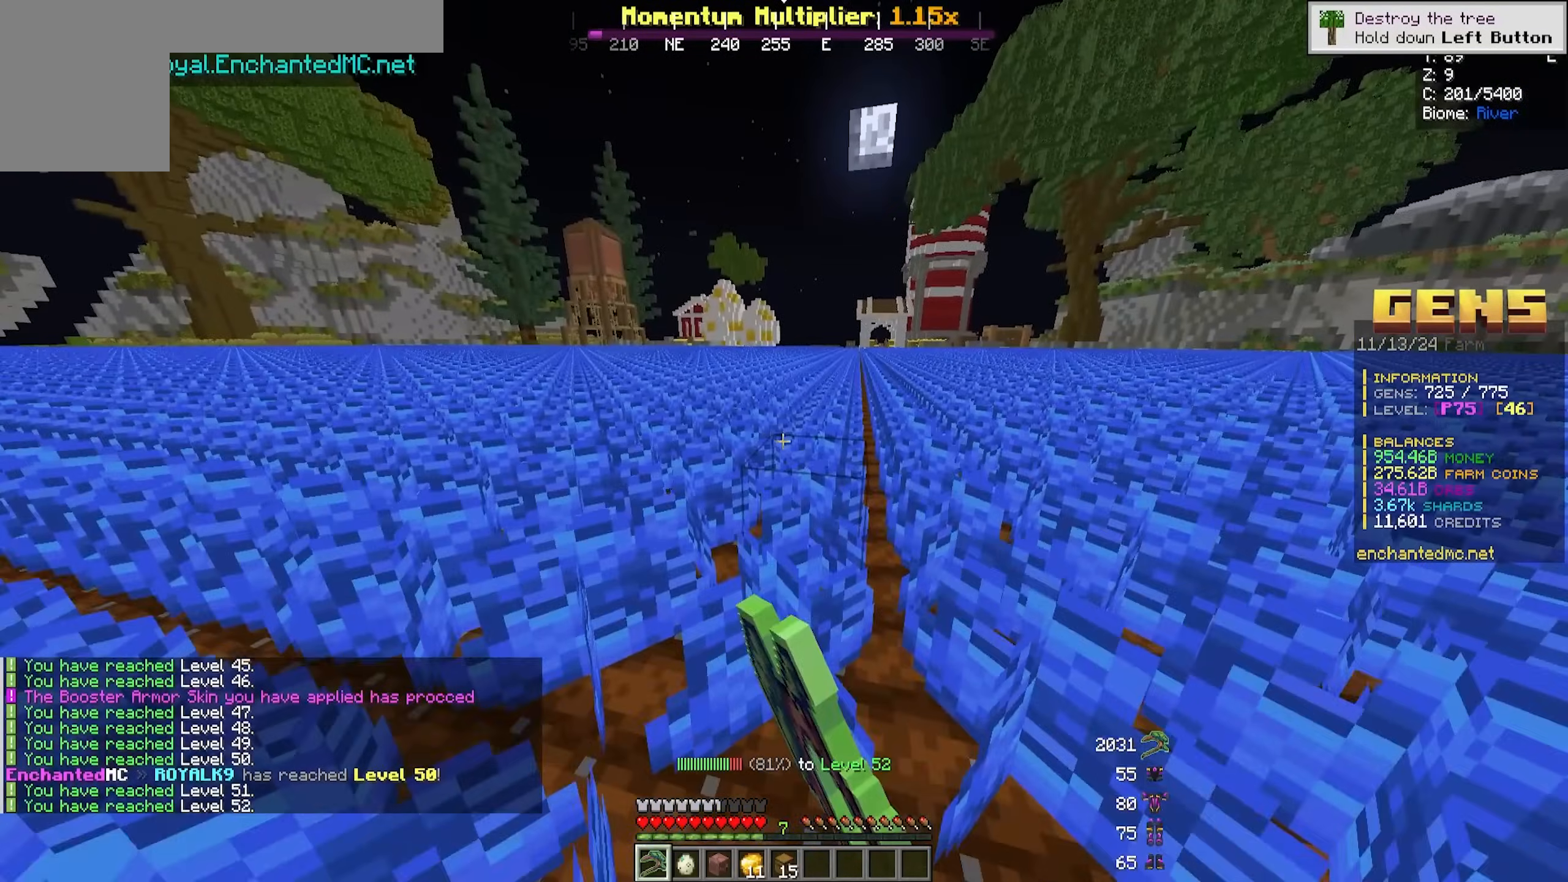
{"keys": [], "mouse": [], "events": [[100, "a", "up"], [150, "w", "up"]]}
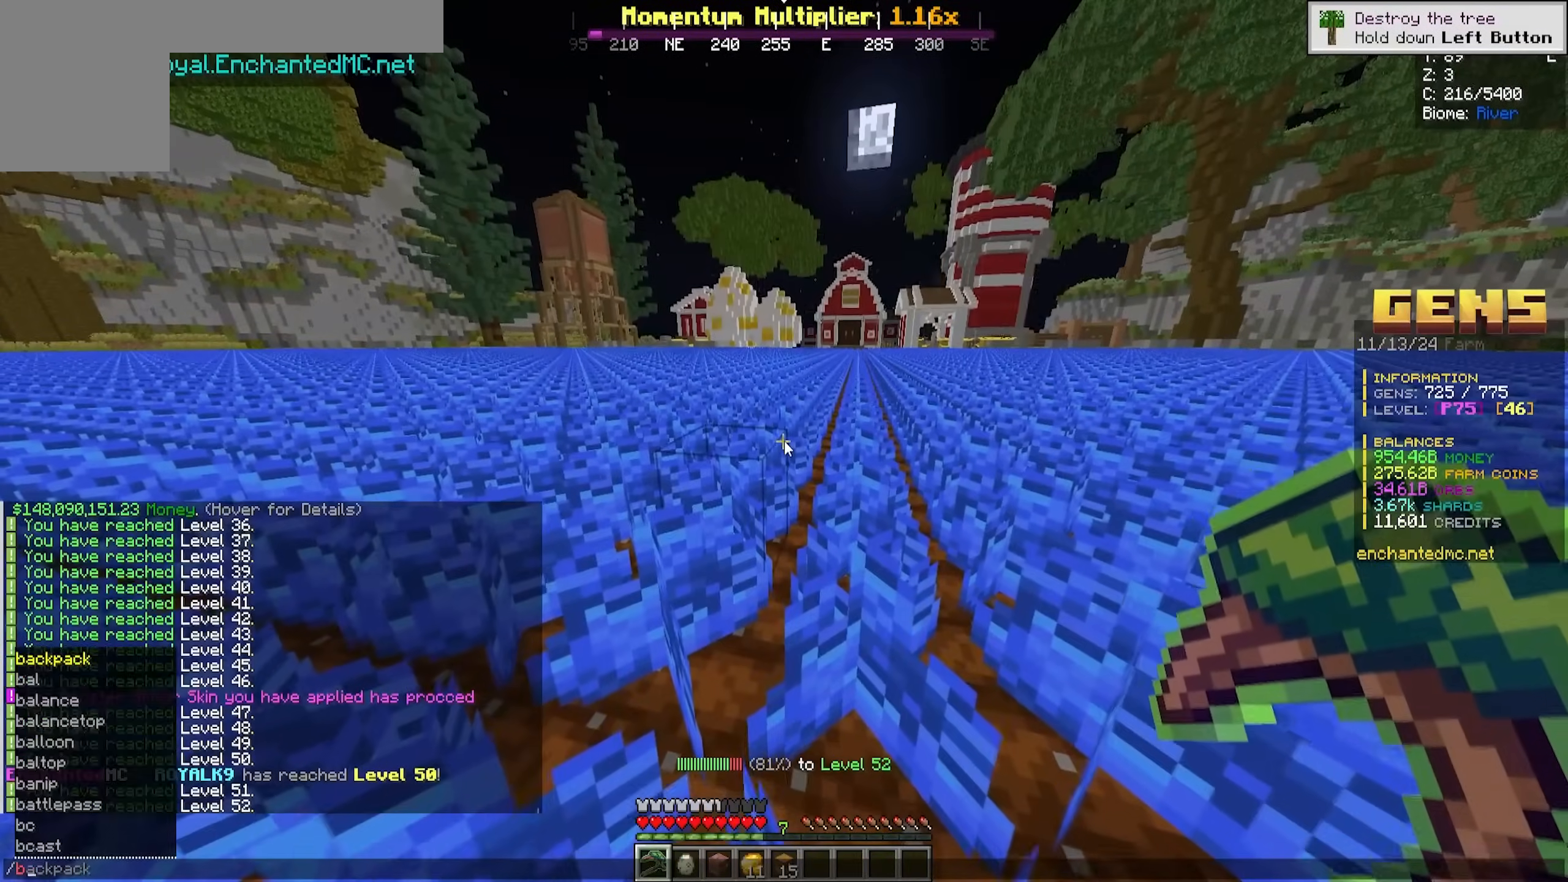
{"keys": [], "mouse": [], "events": []}